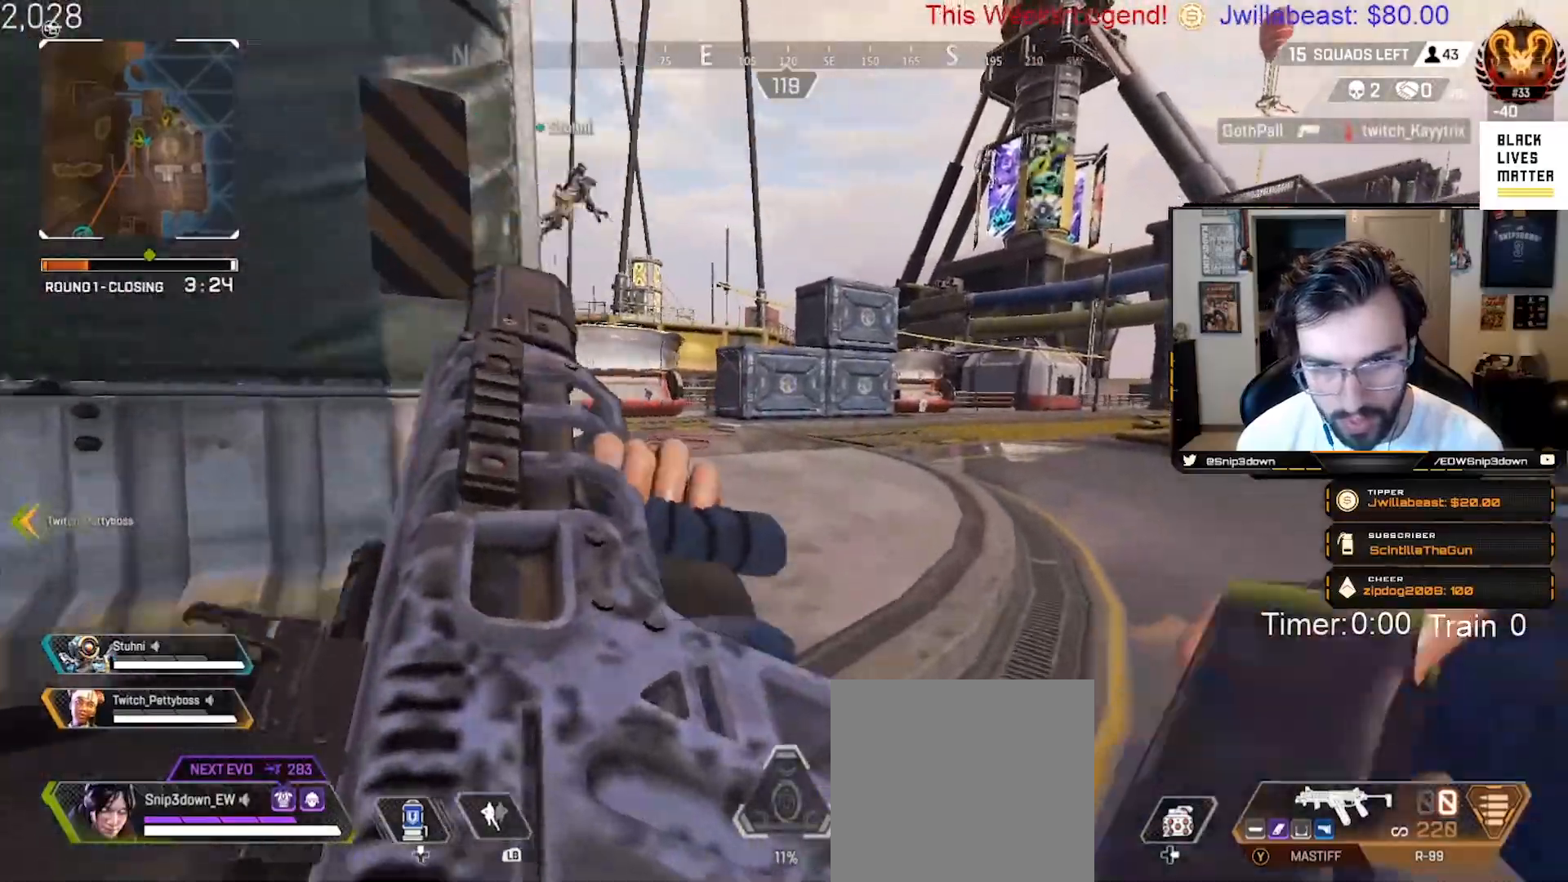
Gameplay with a controller (Xbox layout); each line is a JSON object with the inputs held at the frame after it. "events" lists button and stick changes between this image and that frame as [ms after this image, input, new state], when the widget could be followed in between.
{"buttons": ["B"], "left_stick": "up", "right_stick": "center", "events": [[400, "B", "down"]]}
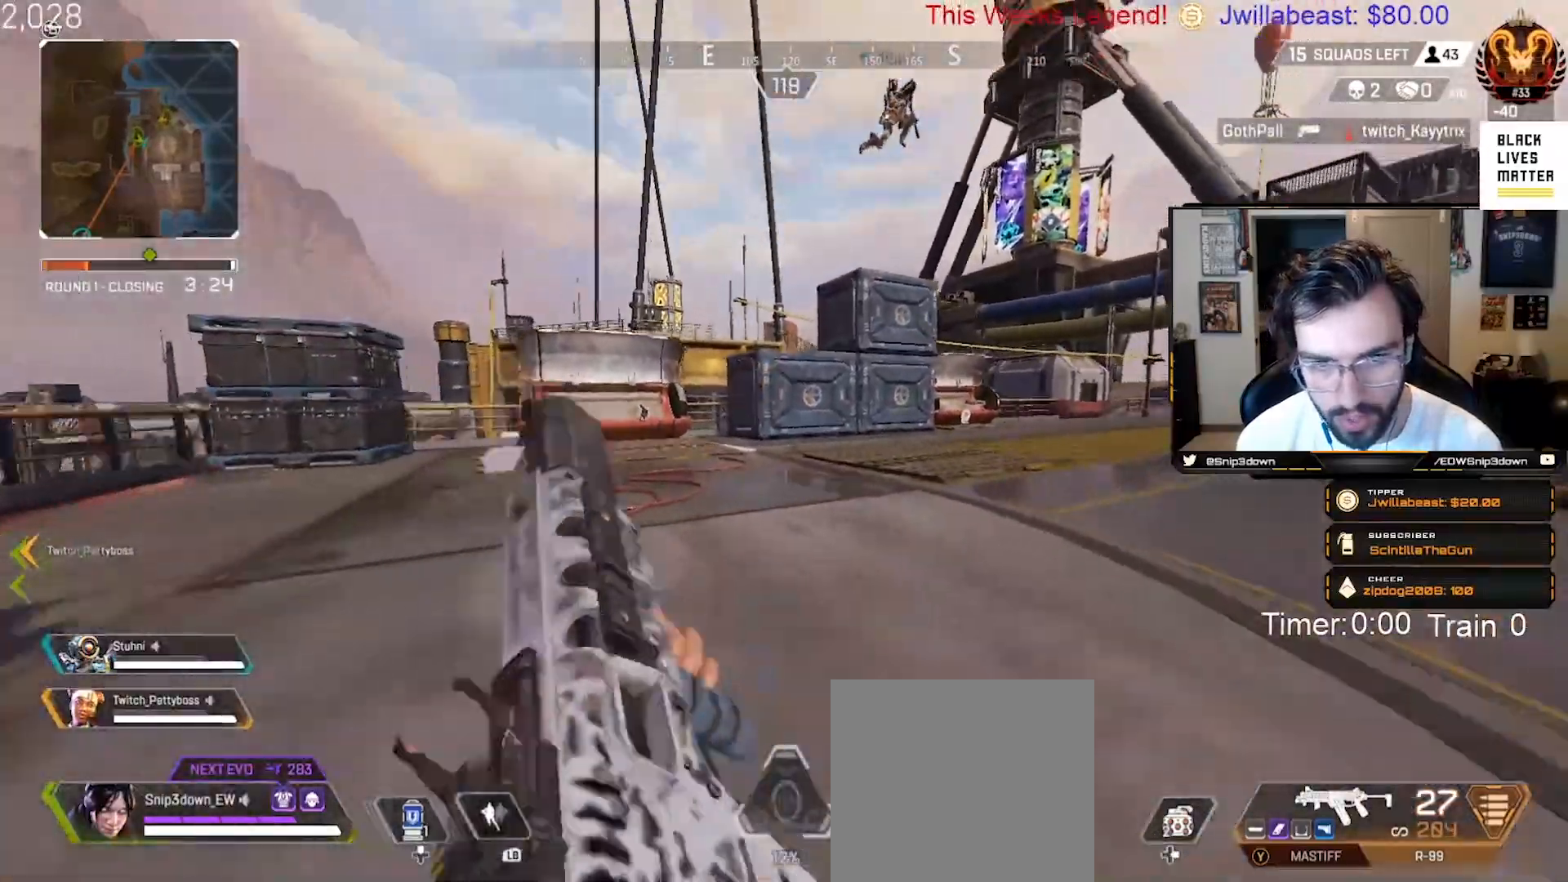
{"buttons": ["L3"], "left_stick": "up", "right_stick": "down-left", "events": [[200, "A", "down"], [367, "A", "up"], [467, "B", "up"], [467, "right_stick", "down-left"], [483, "L3", "down"]]}
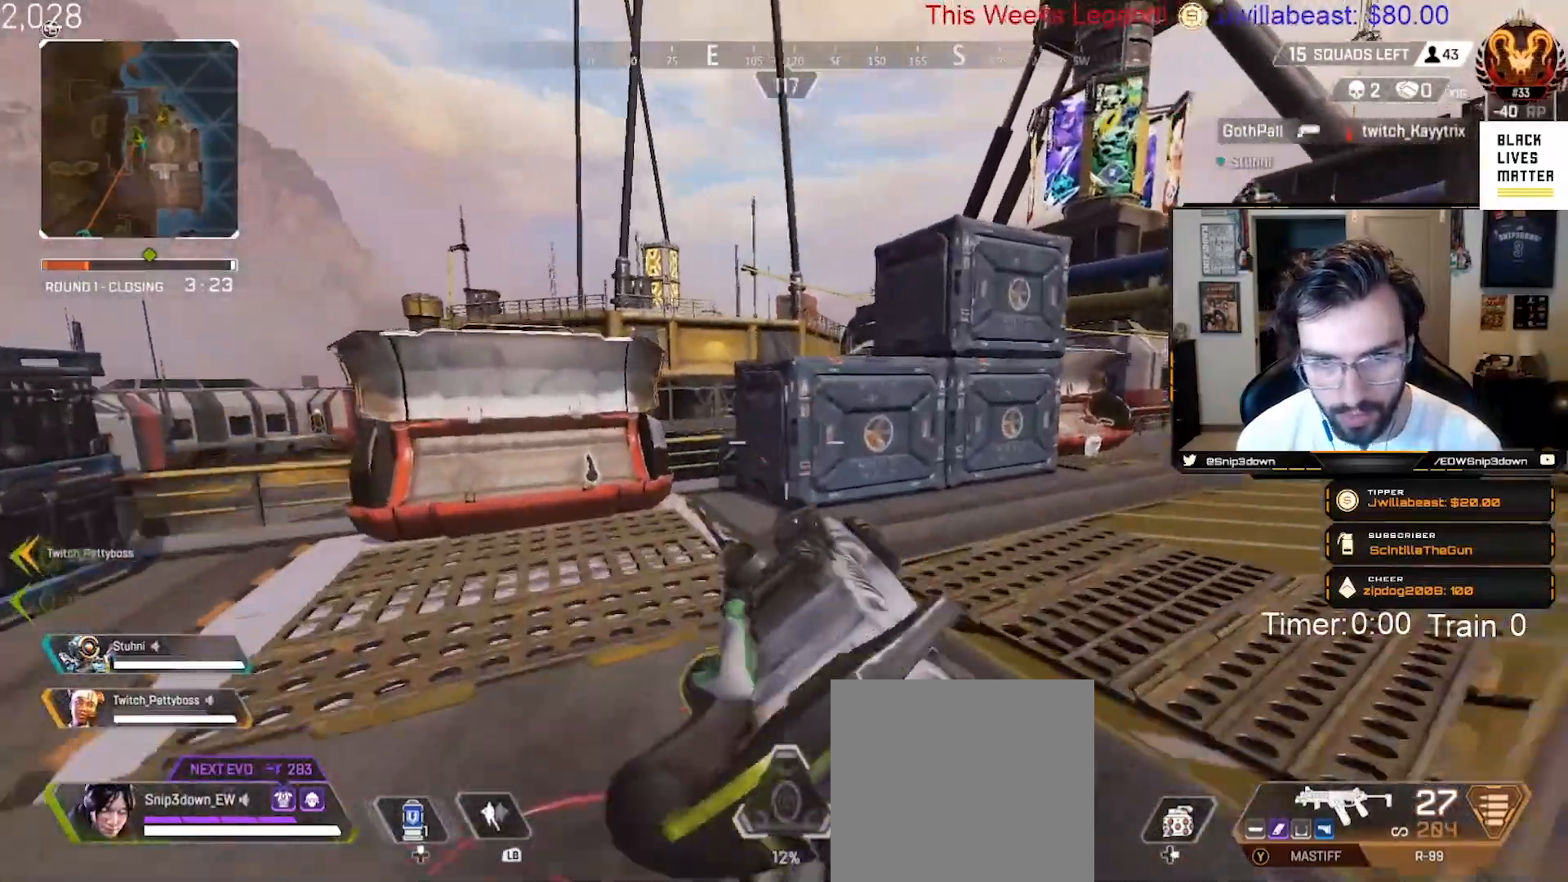
{"buttons": [], "left_stick": "up", "right_stick": "center", "events": [[83, "L3", "up"], [117, "right_stick", "center"], [200, "L3", "down"], [317, "L3", "up"]]}
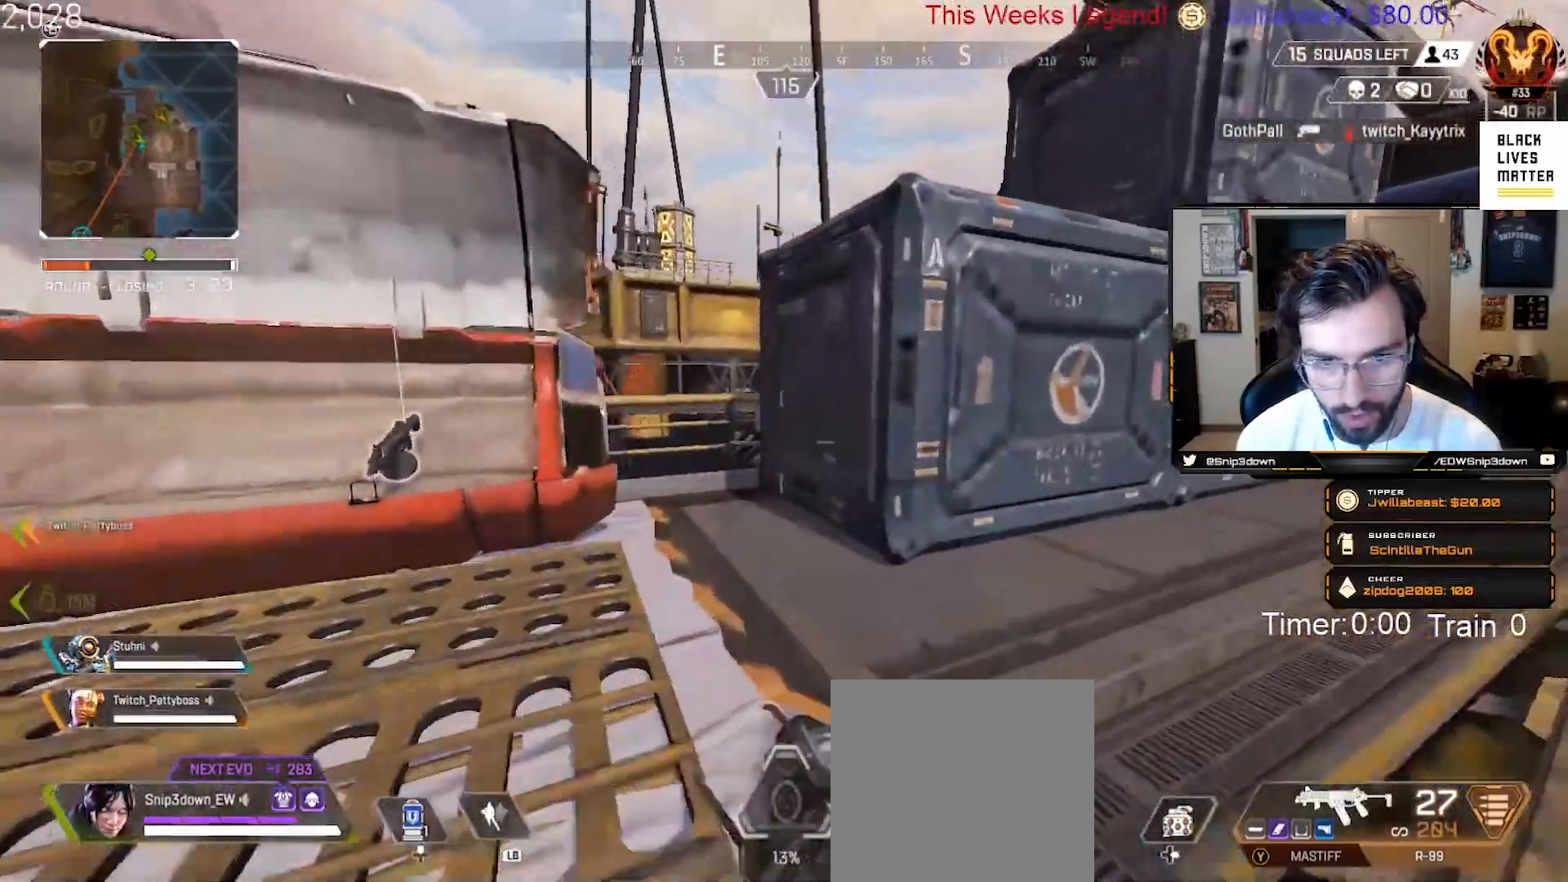
{"buttons": ["A"], "left_stick": "up", "right_stick": "center", "events": [[483, "A", "down"]]}
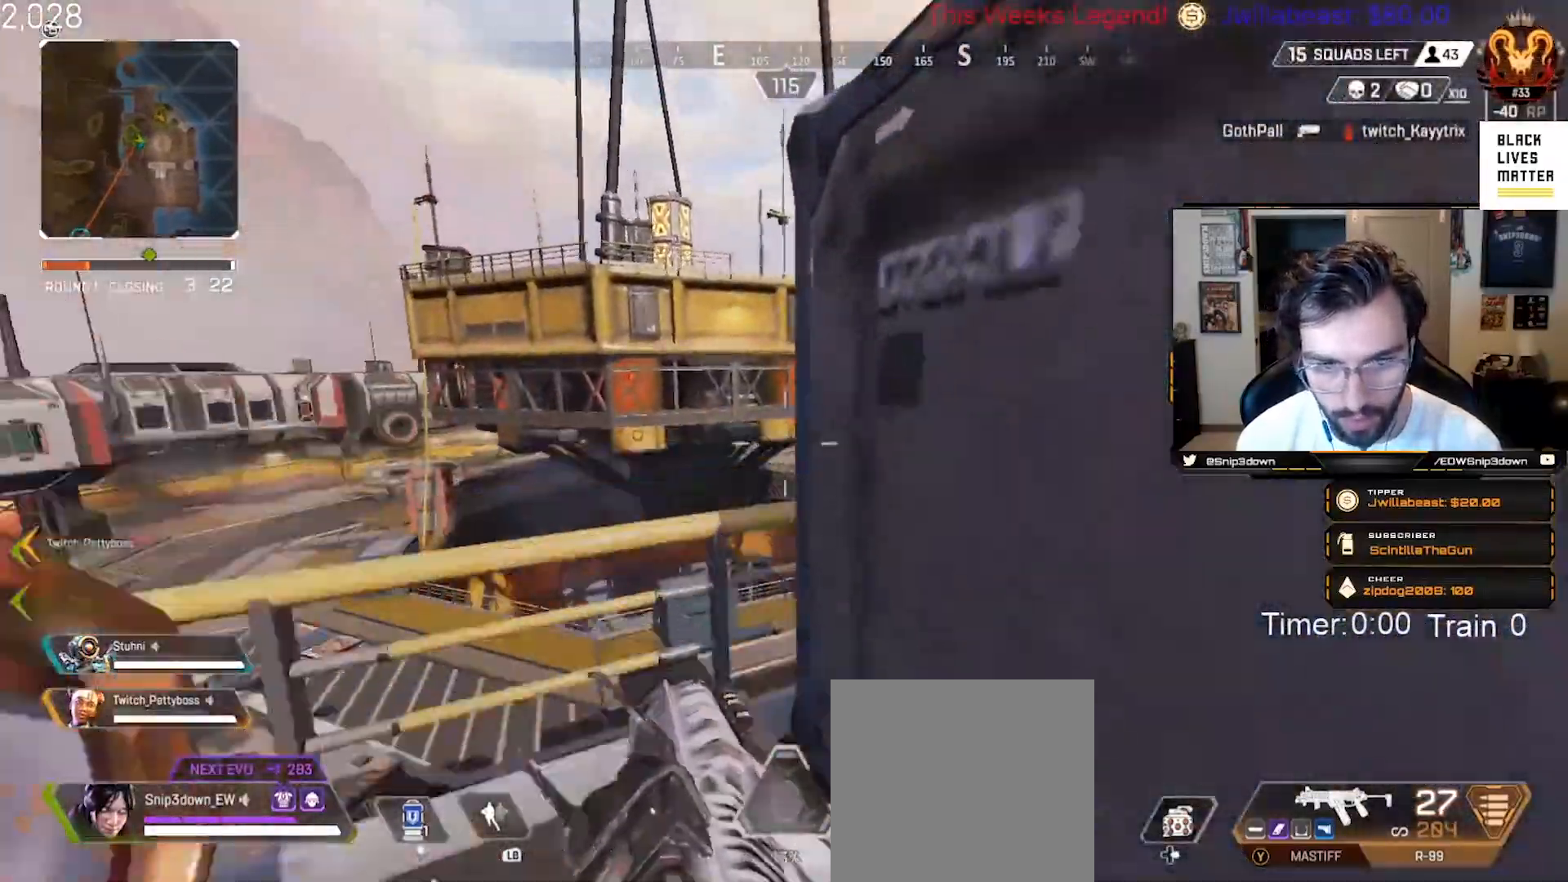
{"buttons": ["L3"], "left_stick": "up", "right_stick": "center", "events": [[50, "right_stick", "right"], [250, "right_stick", "down"], [417, "A", "up"], [467, "right_stick", "center"], [500, "L3", "down"]]}
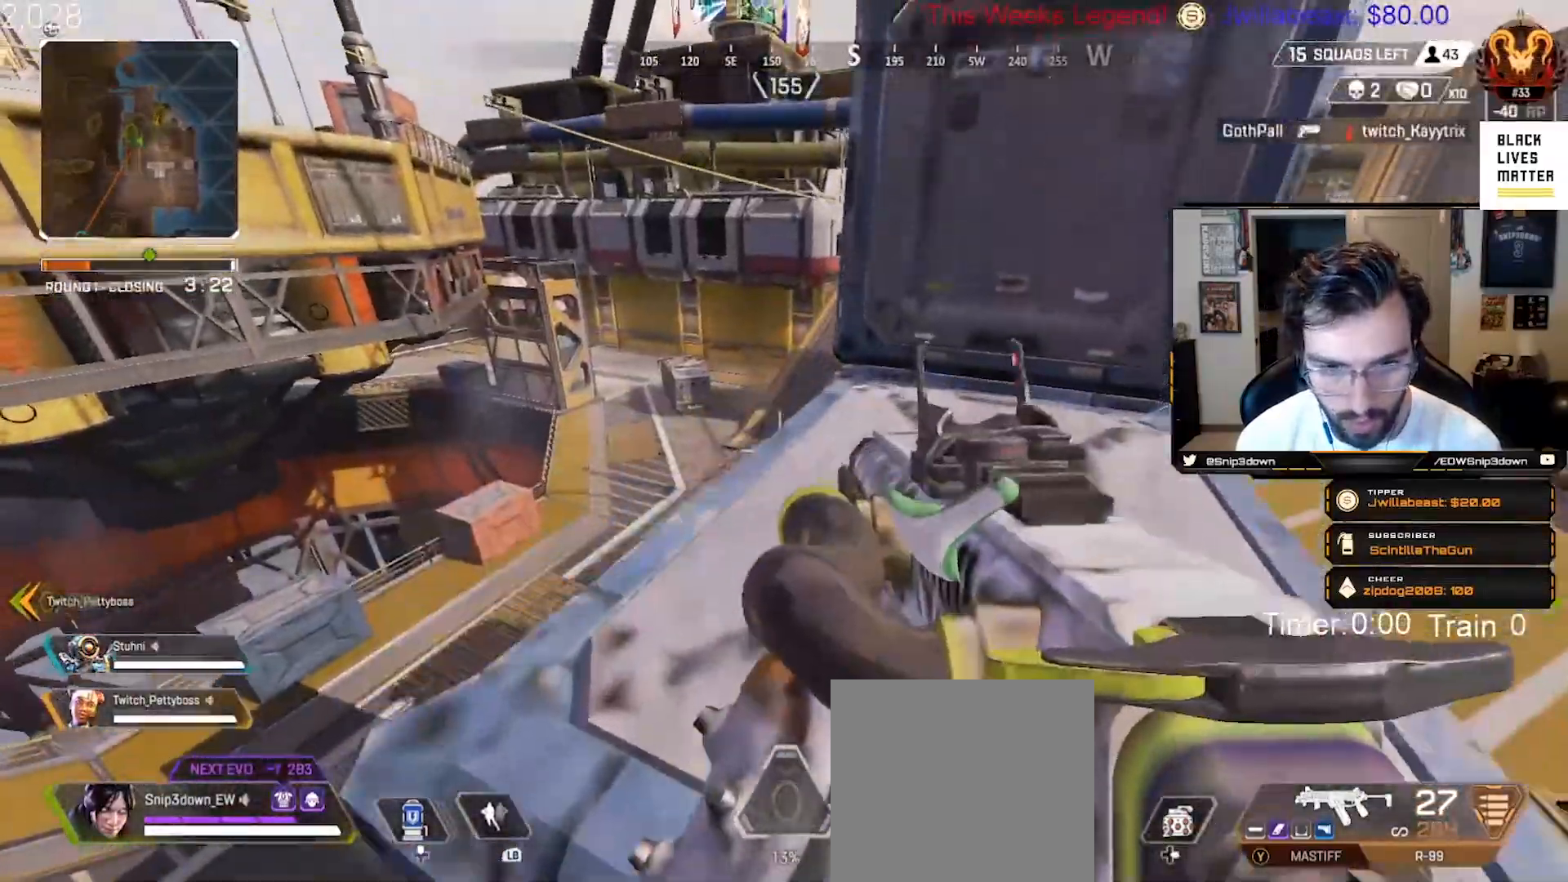
{"buttons": ["B"], "left_stick": "up", "right_stick": "center", "events": [[117, "L3", "up"], [250, "L3", "down"], [333, "right_stick", "down"], [383, "L3", "up"], [483, "B", "down"], [500, "right_stick", "center"]]}
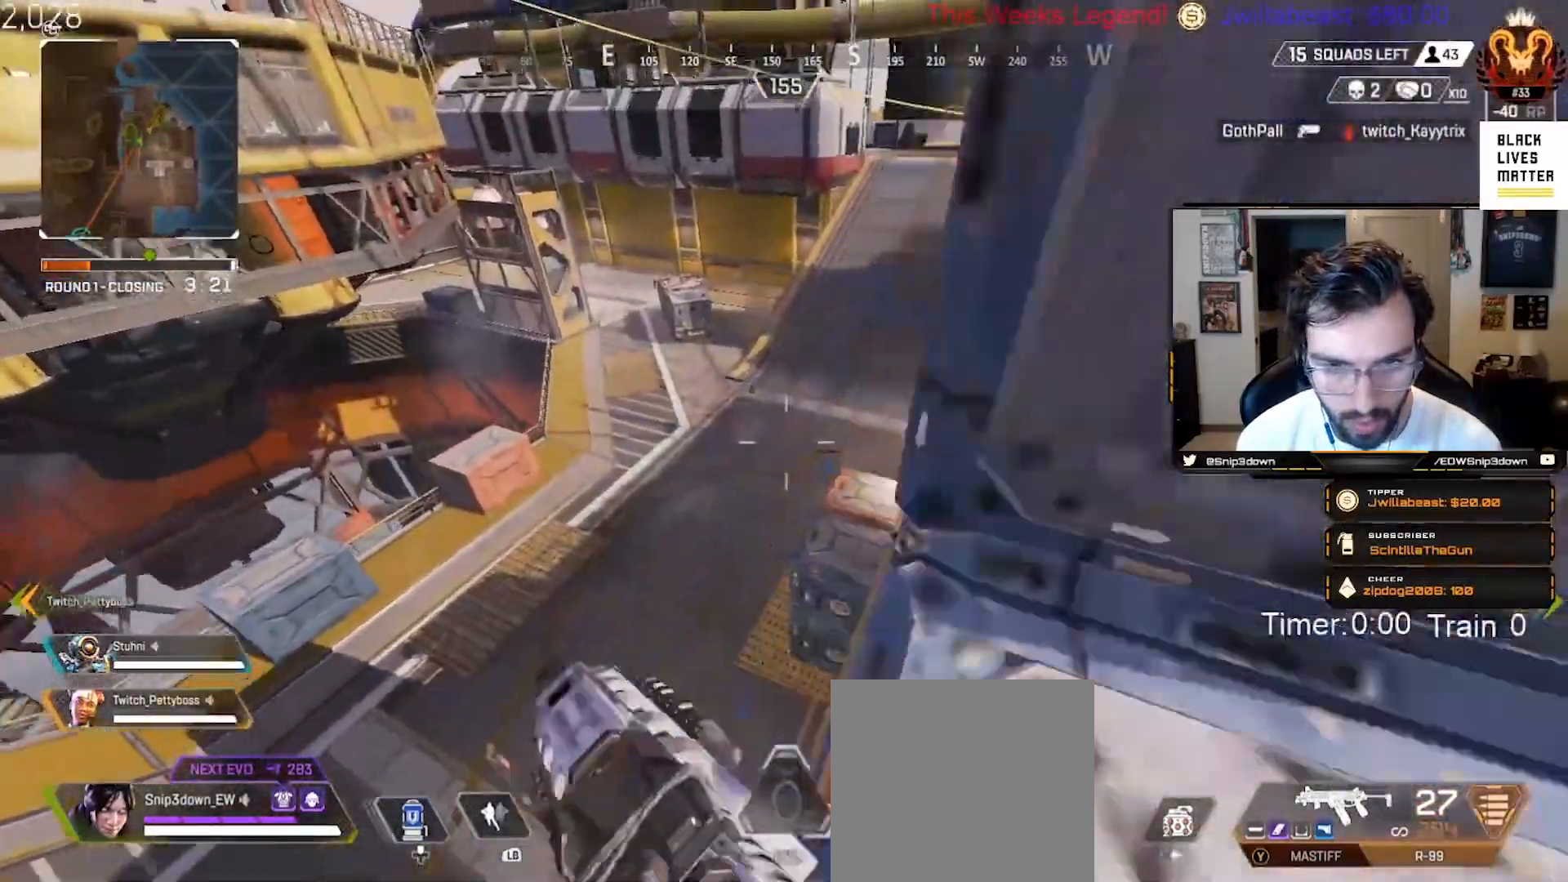
{"buttons": ["B"], "left_stick": "right", "right_stick": "down-right", "events": [[50, "right_stick", "down-right"], [283, "A", "down"], [383, "left_stick", "right"], [467, "A", "up"]]}
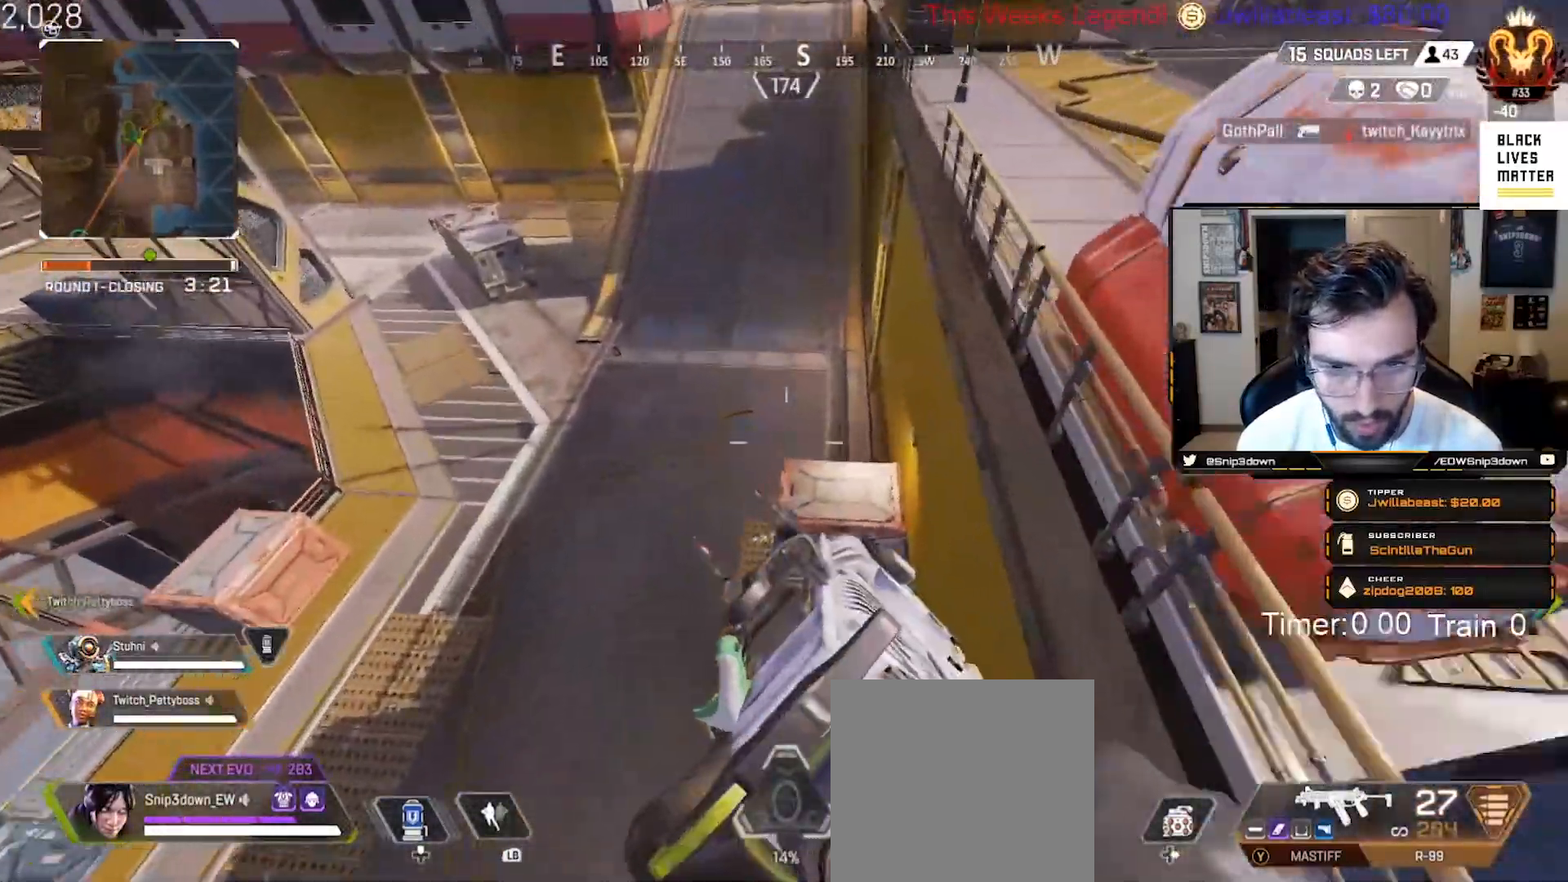
{"buttons": ["B"], "left_stick": "right", "right_stick": "down-left", "events": [[117, "right_stick", "down-left"], [200, "right_stick", "down-right"], [400, "right_stick", "down-left"]]}
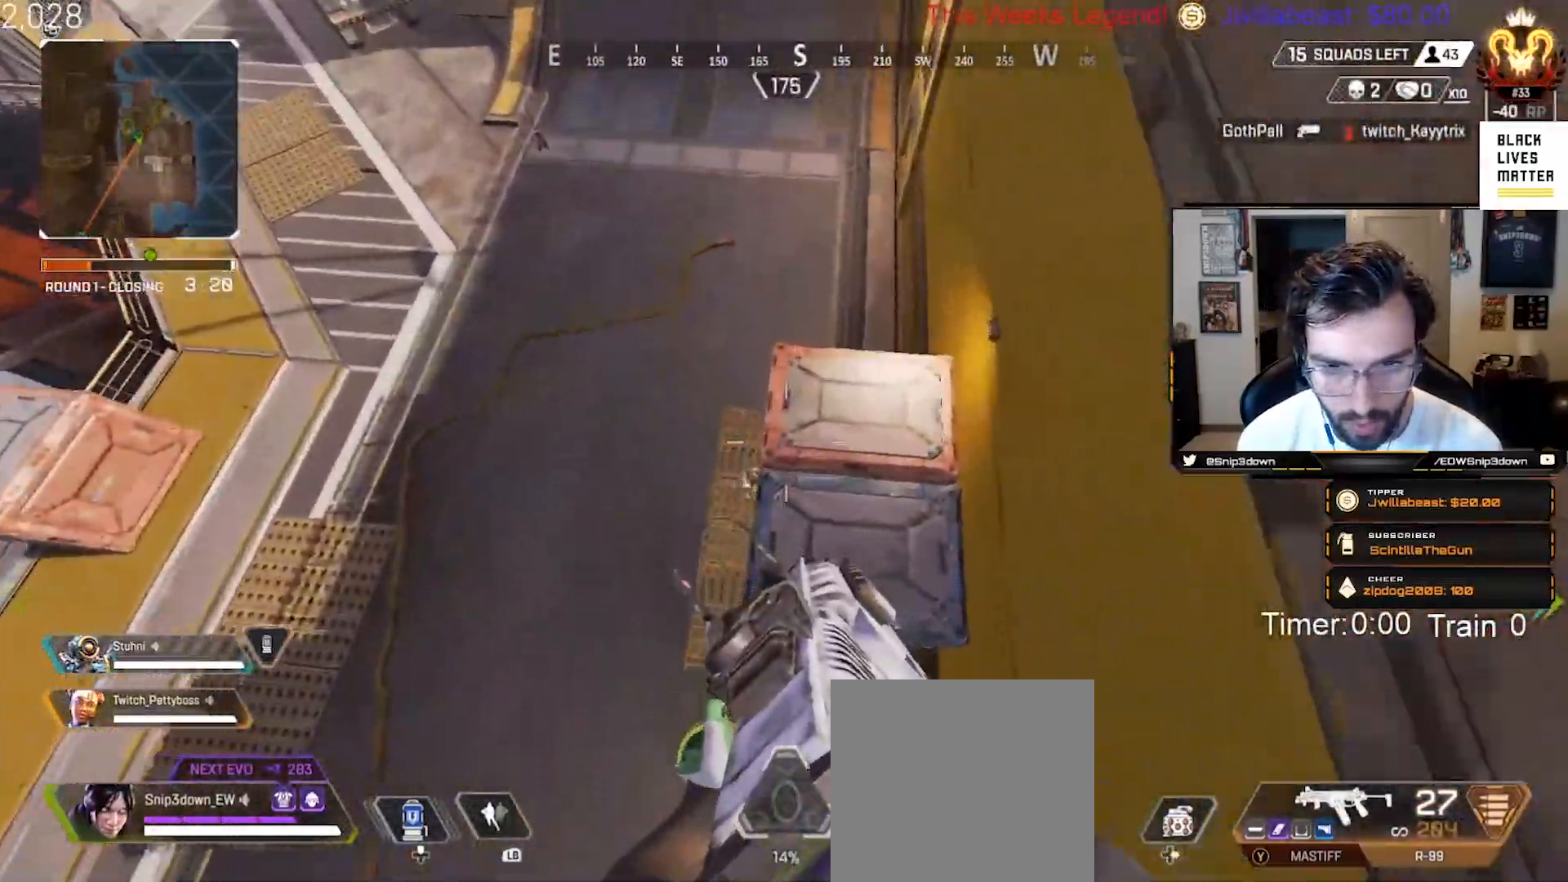
{"buttons": [], "left_stick": "up", "right_stick": "center", "events": [[117, "left_stick", "up"], [117, "right_stick", "left"], [267, "right_stick", "up-left"], [367, "right_stick", "center"], [383, "B", "up"], [450, "Y", "down"], [483, "Y", "up"]]}
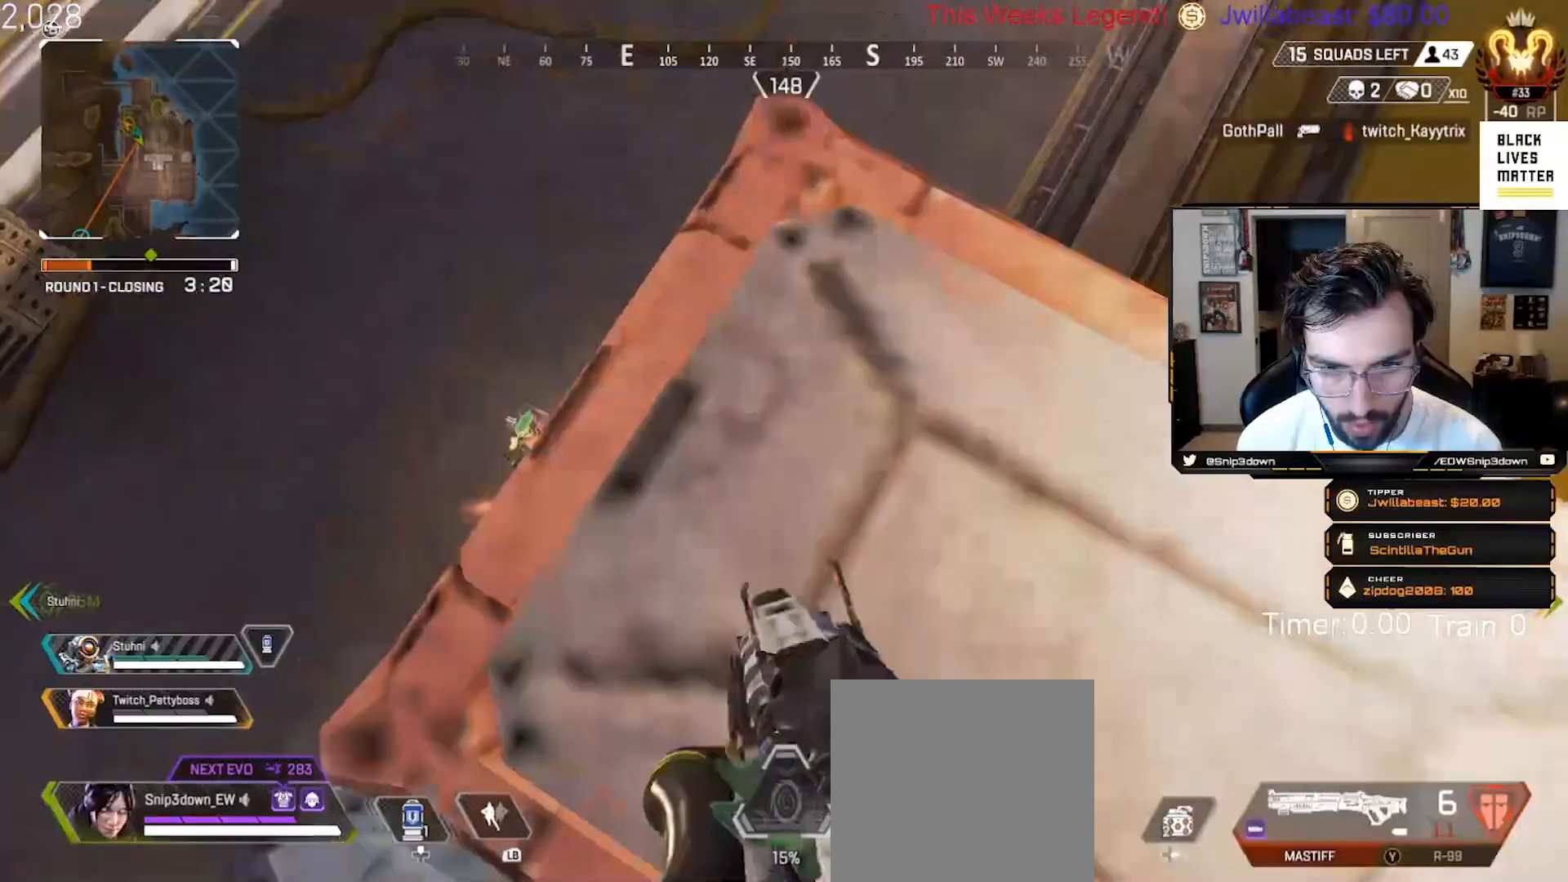
{"buttons": [], "left_stick": "up", "right_stick": "center", "events": [[117, "right_stick", "left"], [133, "left_stick", "right"], [250, "left_stick", "down"], [317, "right_stick", "up"], [367, "left_stick", "left"], [417, "right_stick", "center"], [500, "left_stick", "up"]]}
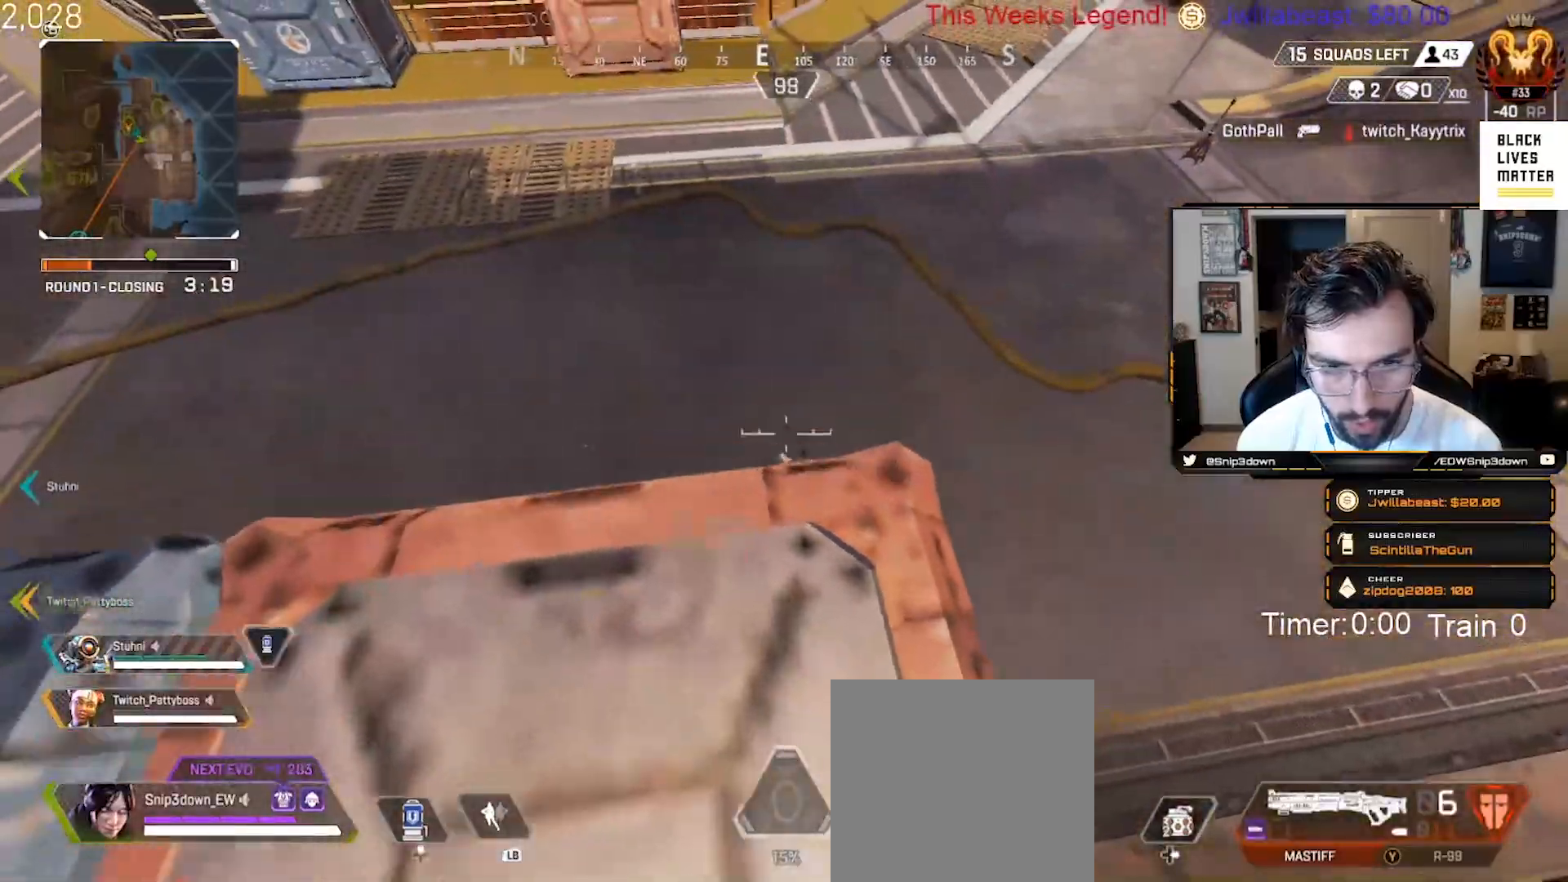
{"buttons": ["B", "R2"], "left_stick": "down", "right_stick": "left", "events": [[83, "right_stick", "down-right"], [150, "left_stick", "left"], [283, "right_stick", "right"], [333, "left_stick", "up-right"], [400, "left_stick", "down-right"], [417, "R2", "down"], [450, "right_stick", "left"], [467, "left_stick", "down"], [500, "B", "down"]]}
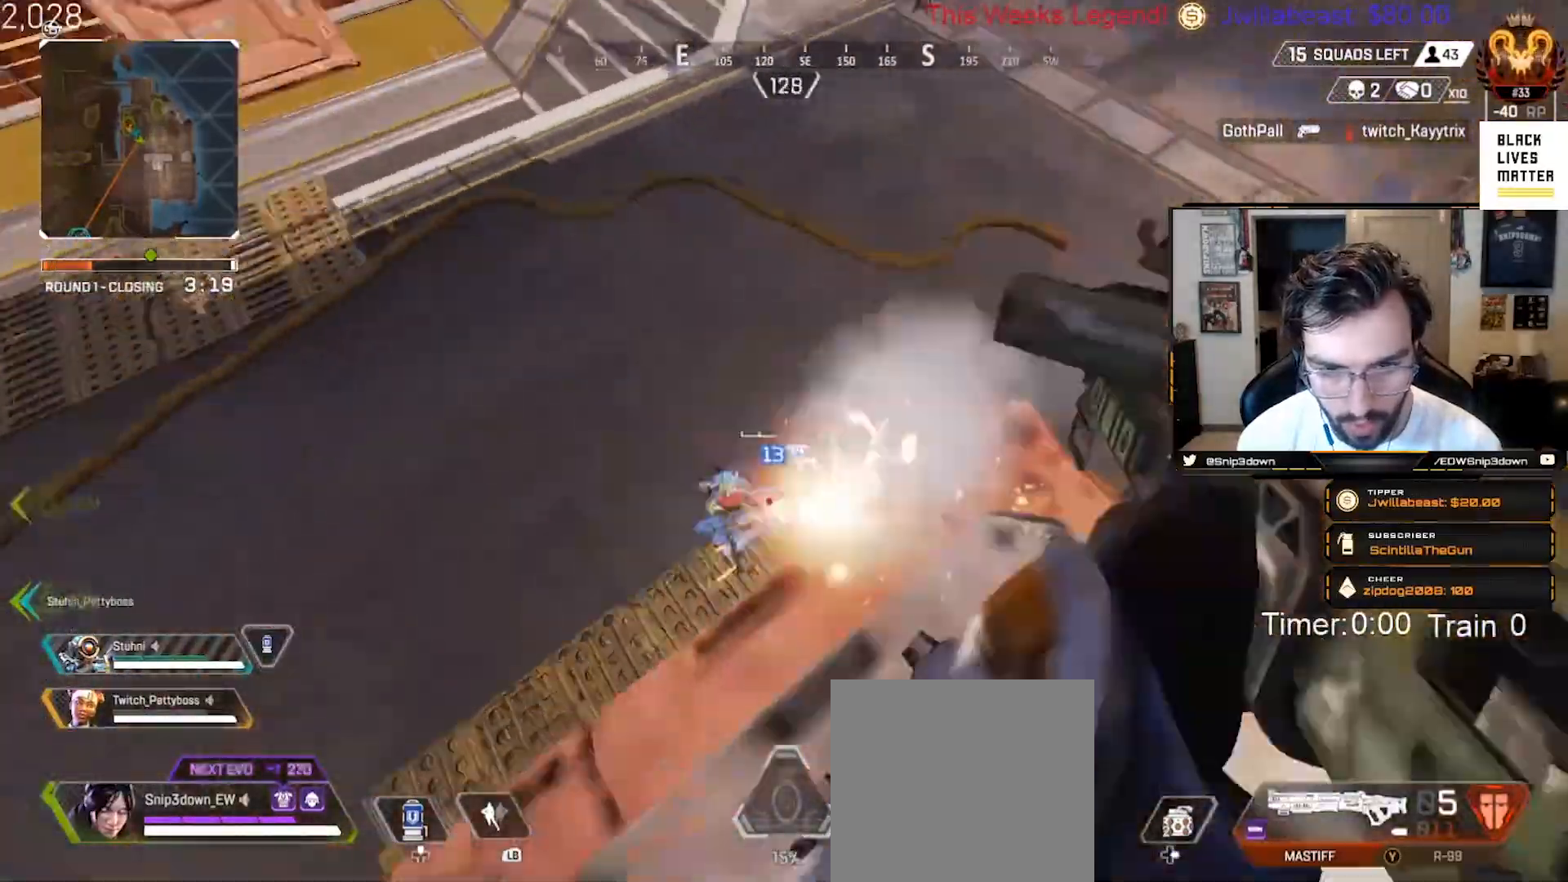
{"buttons": [], "left_stick": "up-right", "right_stick": "left", "events": [[67, "R2", "up"], [83, "right_stick", "up-left"], [217, "left_stick", "right"], [317, "left_stick", "up-right"], [333, "right_stick", "center"], [367, "B", "up"], [400, "right_stick", "left"]]}
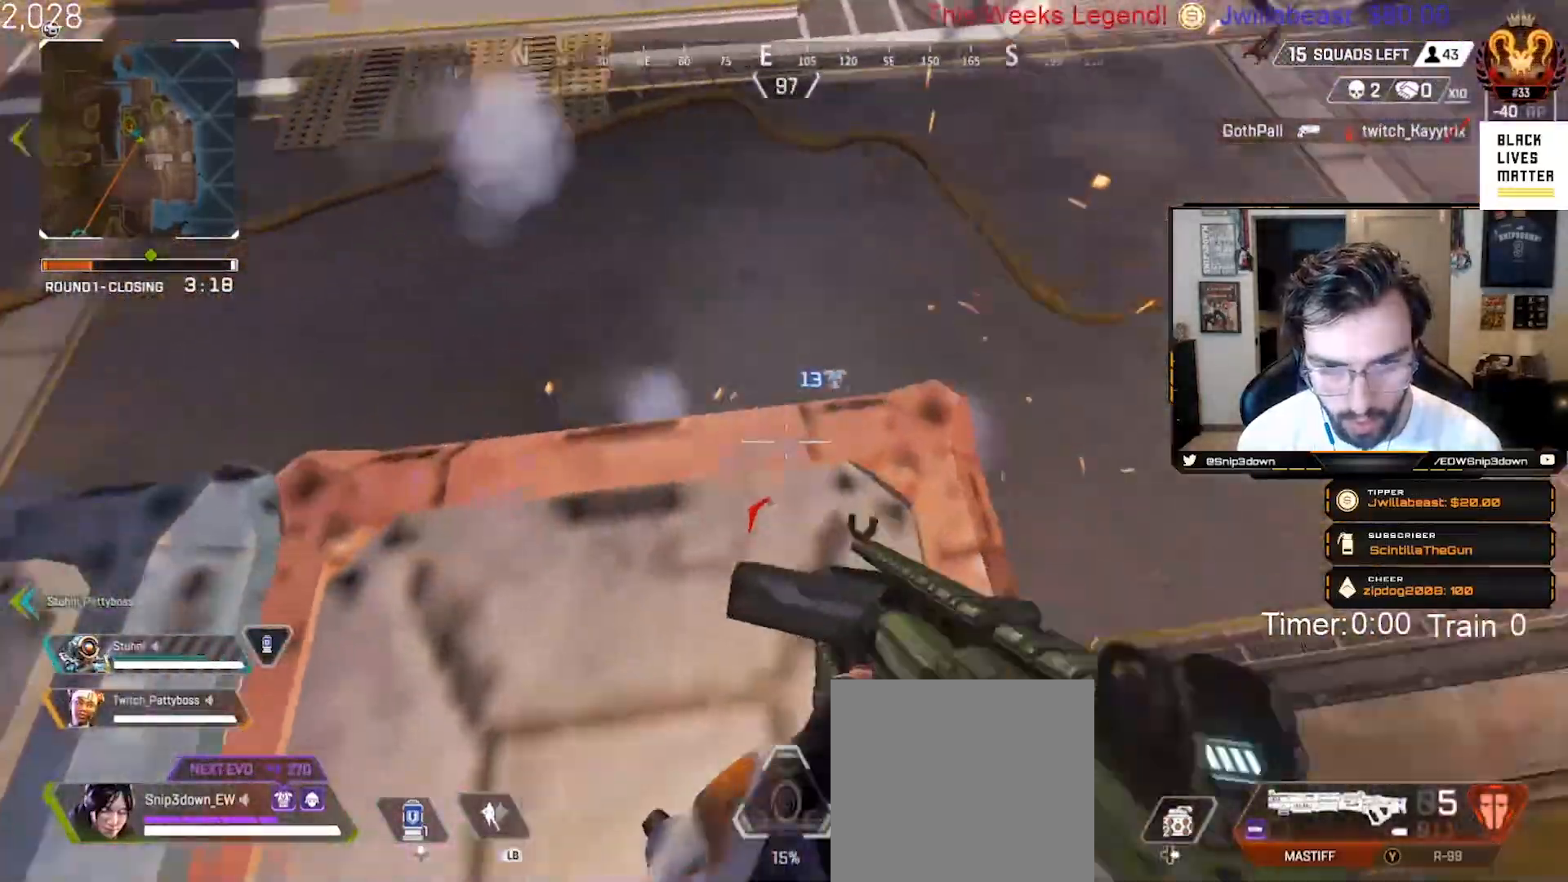
{"buttons": [], "left_stick": "up", "right_stick": "up-left", "events": [[450, "left_stick", "up"], [450, "right_stick", "up-left"]]}
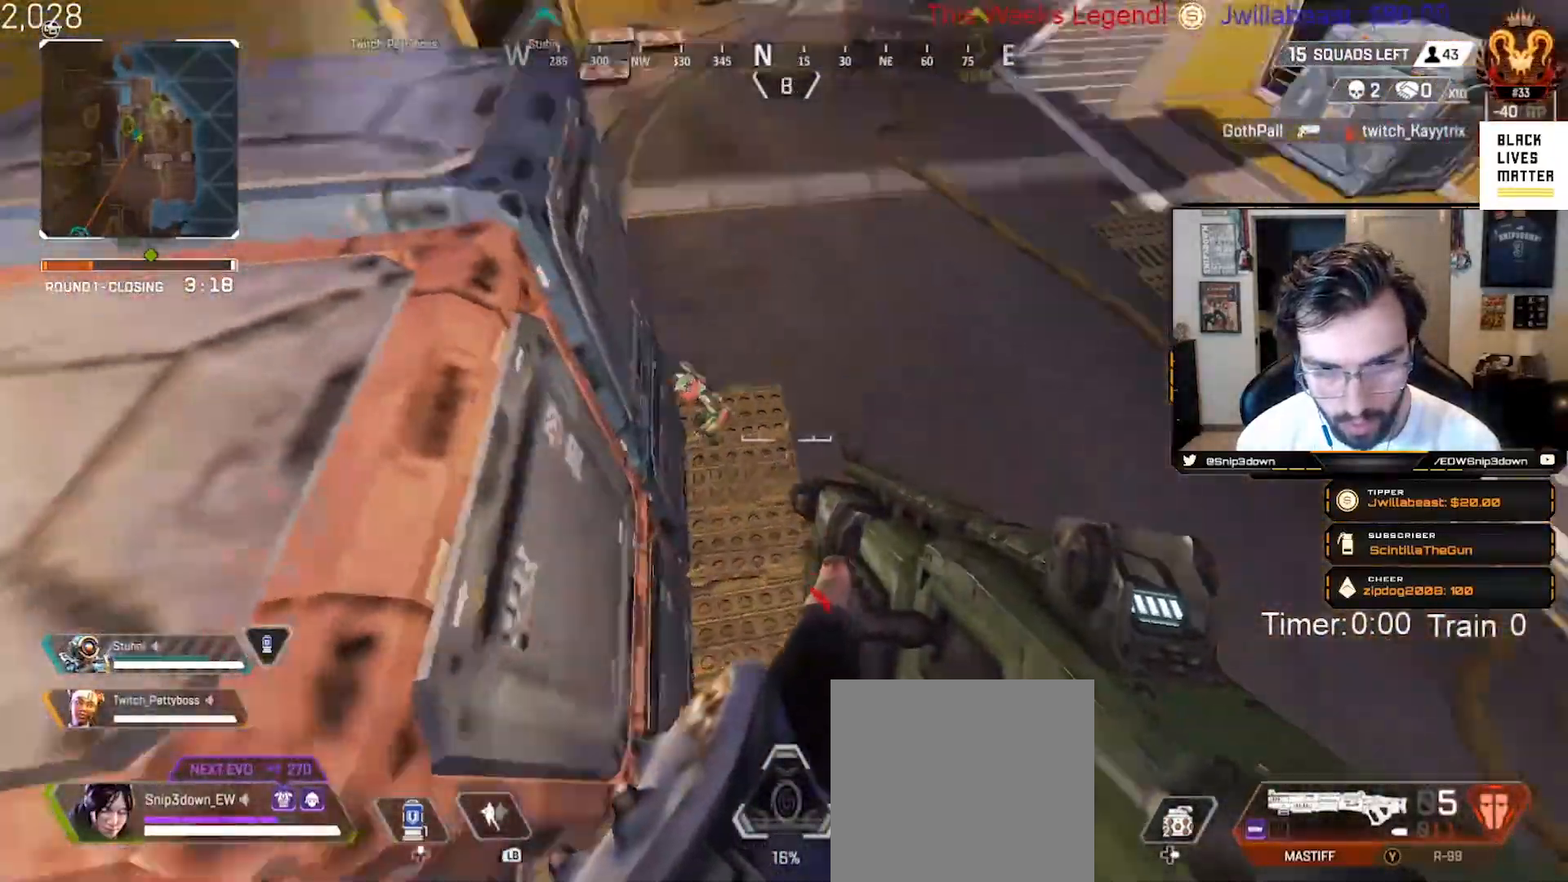
{"buttons": [], "left_stick": "left", "right_stick": "up", "events": [[50, "left_stick", "up-left"], [150, "left_stick", "left"], [217, "R2", "down"], [250, "right_stick", "center"], [333, "R2", "up"], [383, "right_stick", "up"]]}
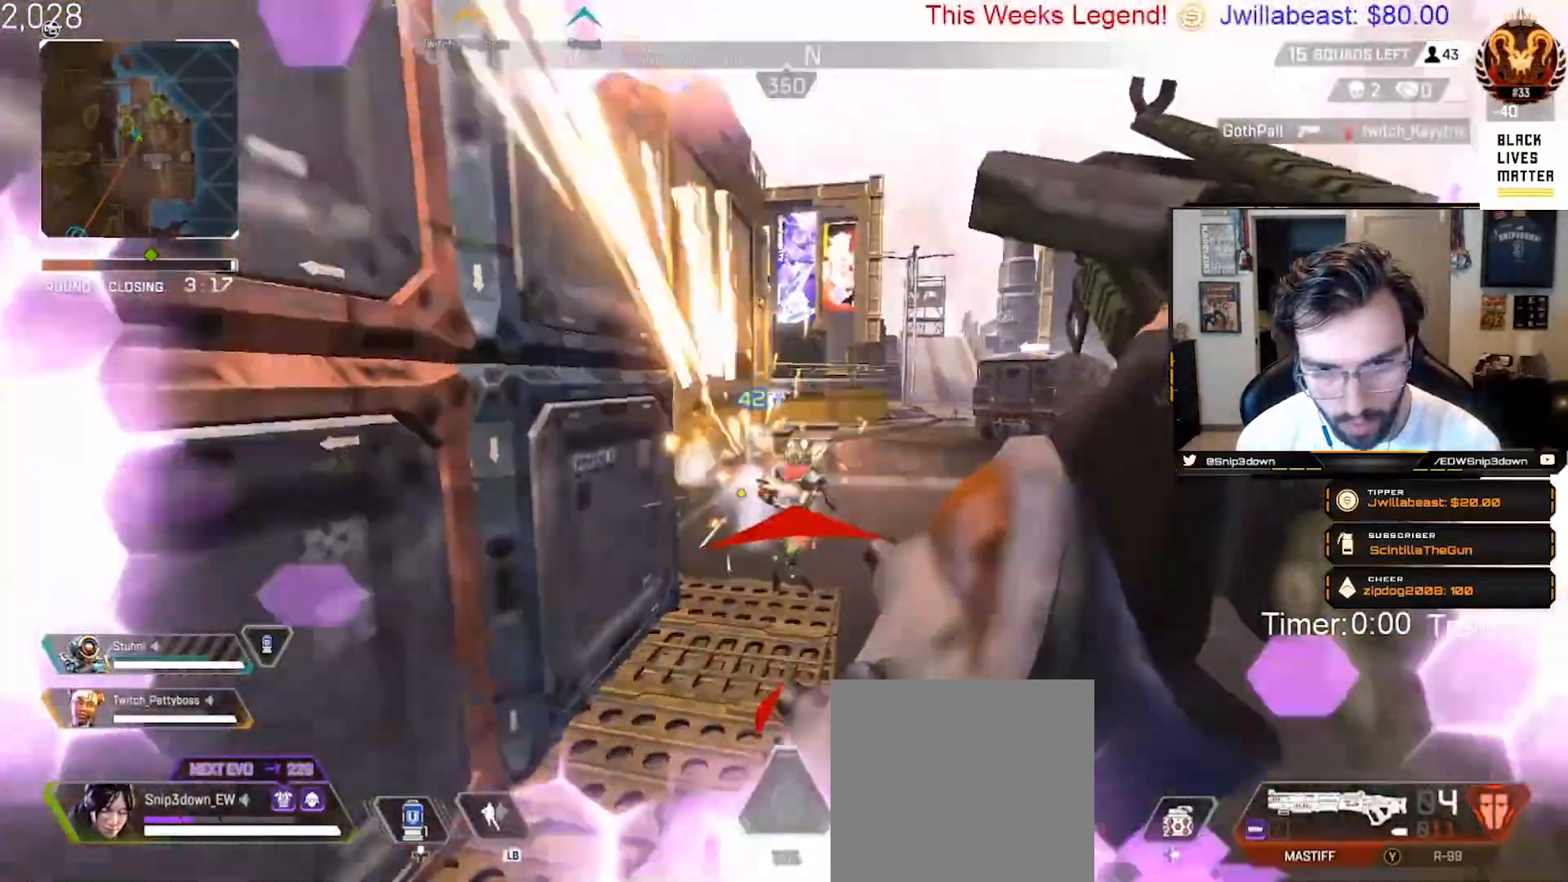
{"buttons": [], "left_stick": "right", "right_stick": "left", "events": [[83, "left_stick", "up"], [150, "left_stick", "right"], [283, "right_stick", "center"], [383, "right_stick", "left"]]}
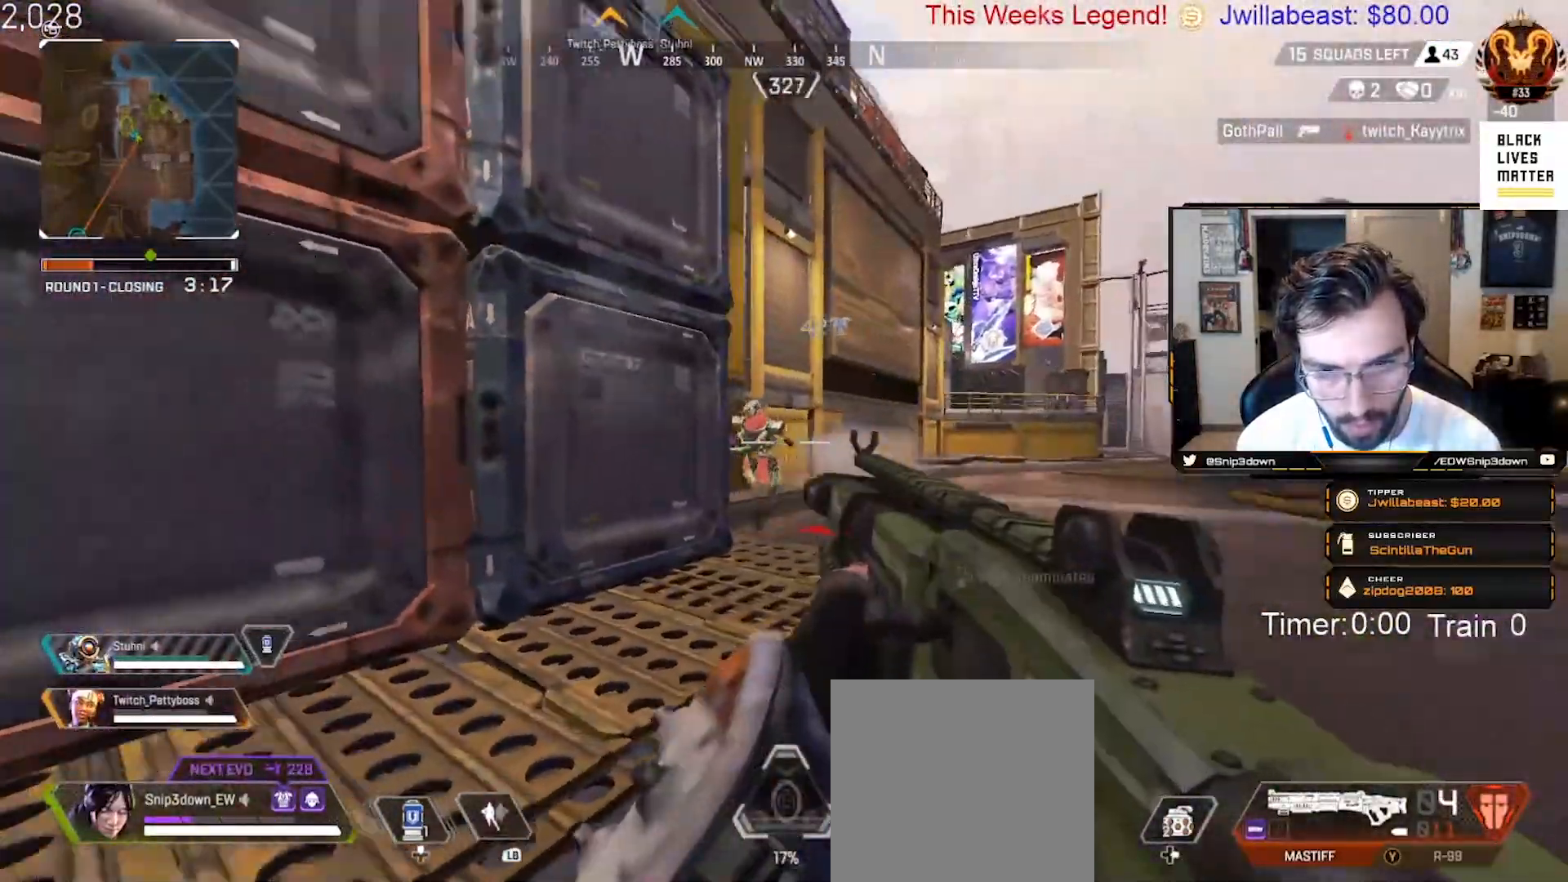
{"buttons": ["B", "L2"], "left_stick": "right", "right_stick": "left", "events": [[83, "L2", "down"], [167, "right_stick", "center"], [233, "B", "down"], [317, "right_stick", "left"]]}
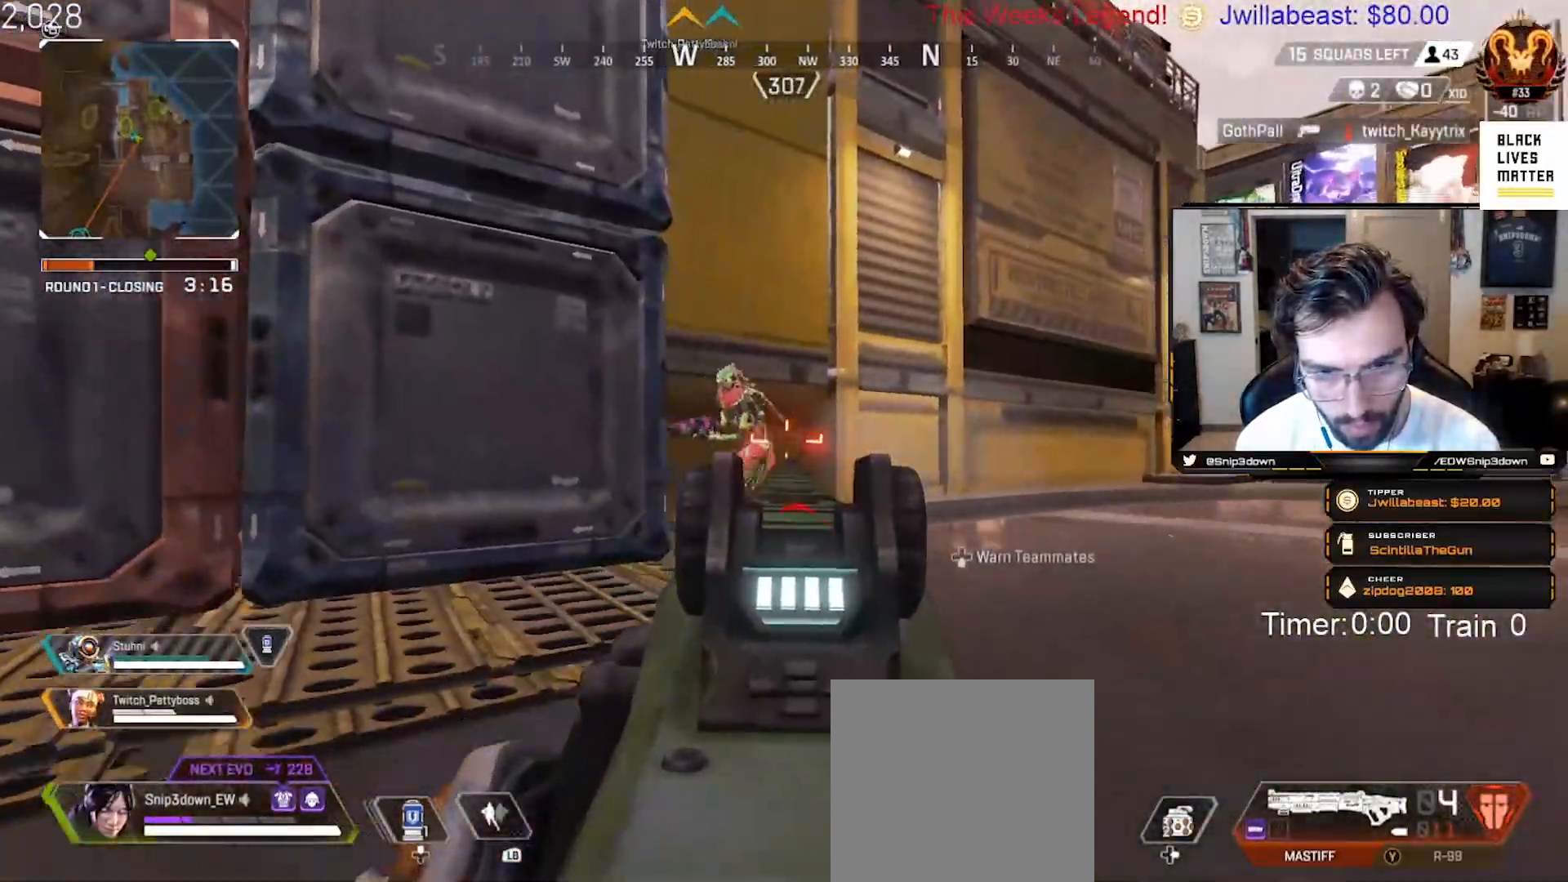
{"buttons": [], "left_stick": "right", "right_stick": "down", "events": [[83, "left_stick", "up-left"], [133, "R2", "down"], [150, "right_stick", "up"], [233, "right_stick", "down-right"], [250, "R2", "up"], [333, "L2", "up"], [383, "B", "up"], [383, "right_stick", "center"], [400, "left_stick", "up-right"], [450, "left_stick", "right"], [483, "right_stick", "down"]]}
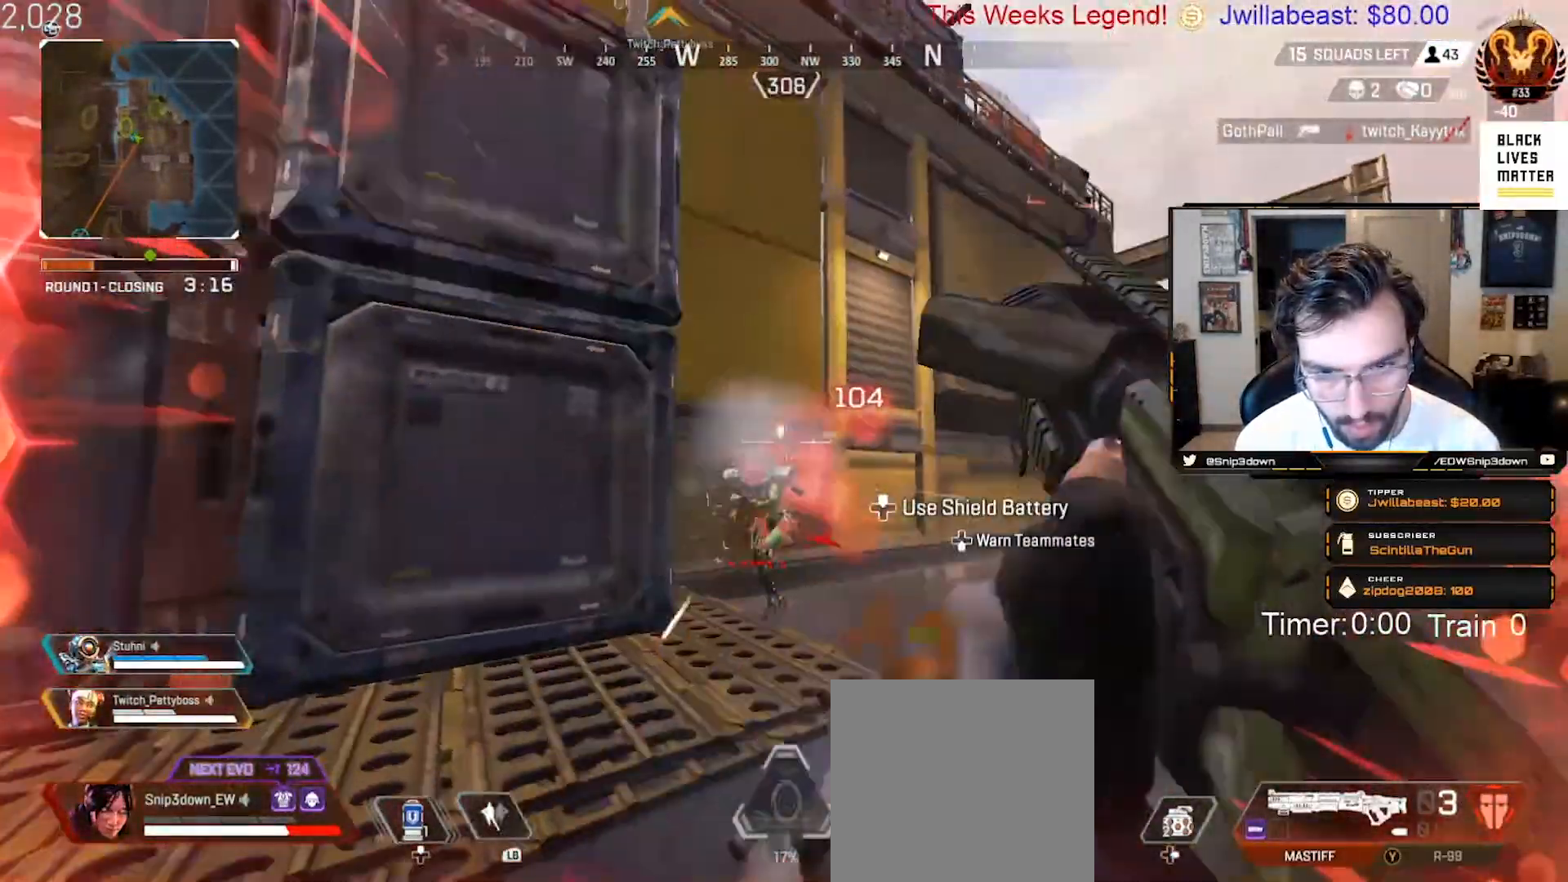
{"buttons": ["A"], "left_stick": "right", "right_stick": "down", "events": [[117, "right_stick", "left"], [300, "right_stick", "down-left"], [417, "right_stick", "down"], [500, "A", "down"]]}
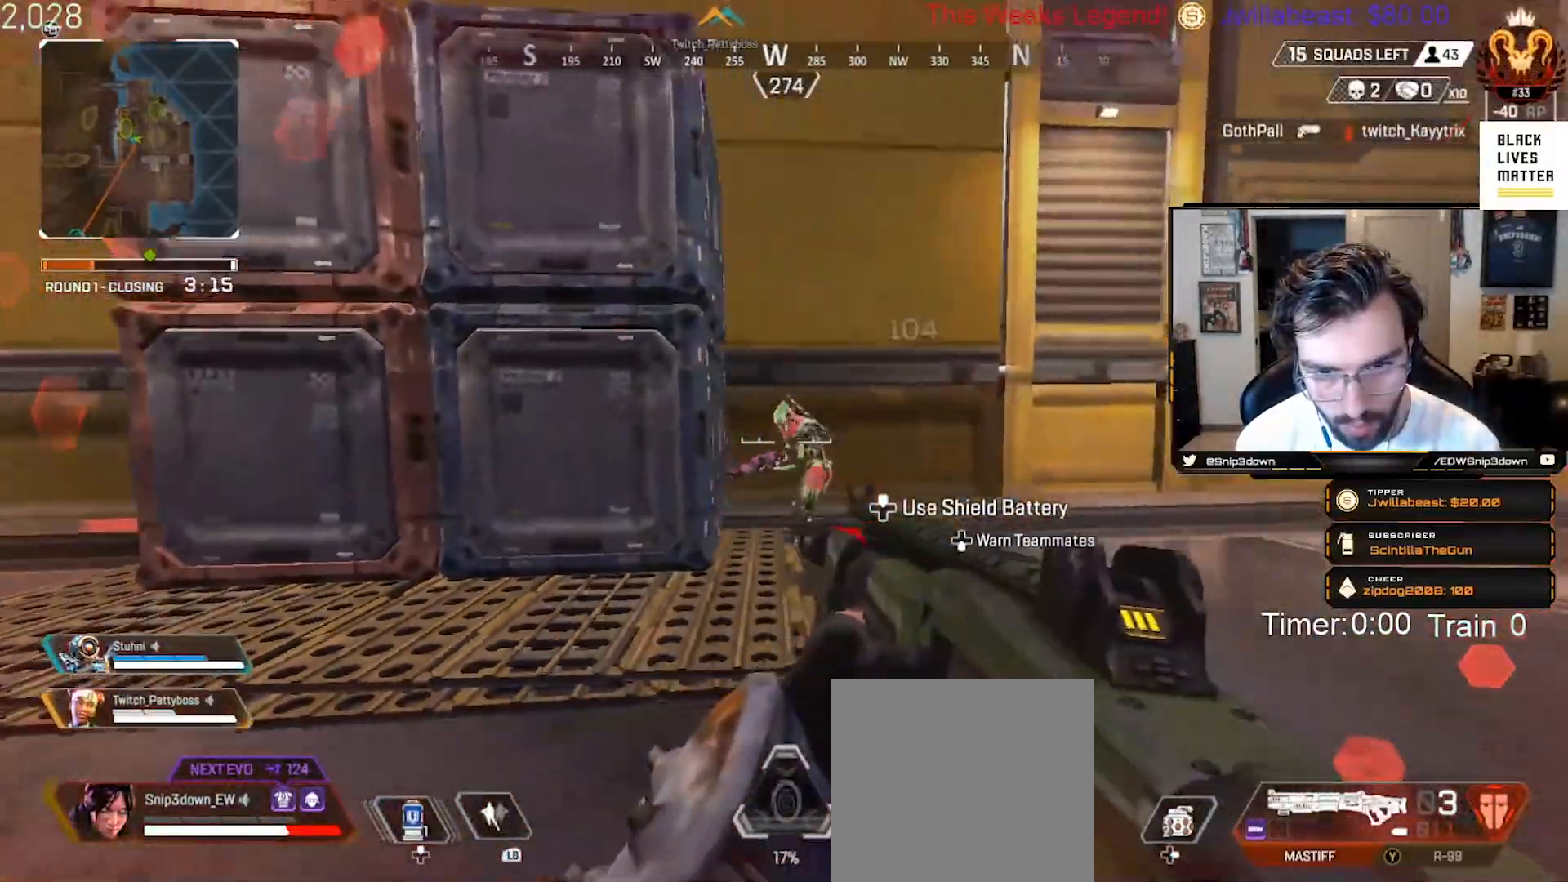
{"buttons": [], "left_stick": "left", "right_stick": "center", "events": [[67, "R2", "down"], [67, "right_stick", "down-right"], [133, "A", "up"], [167, "right_stick", "down"], [233, "R2", "up"], [317, "right_stick", "center"], [333, "left_stick", "down"], [417, "left_stick", "left"]]}
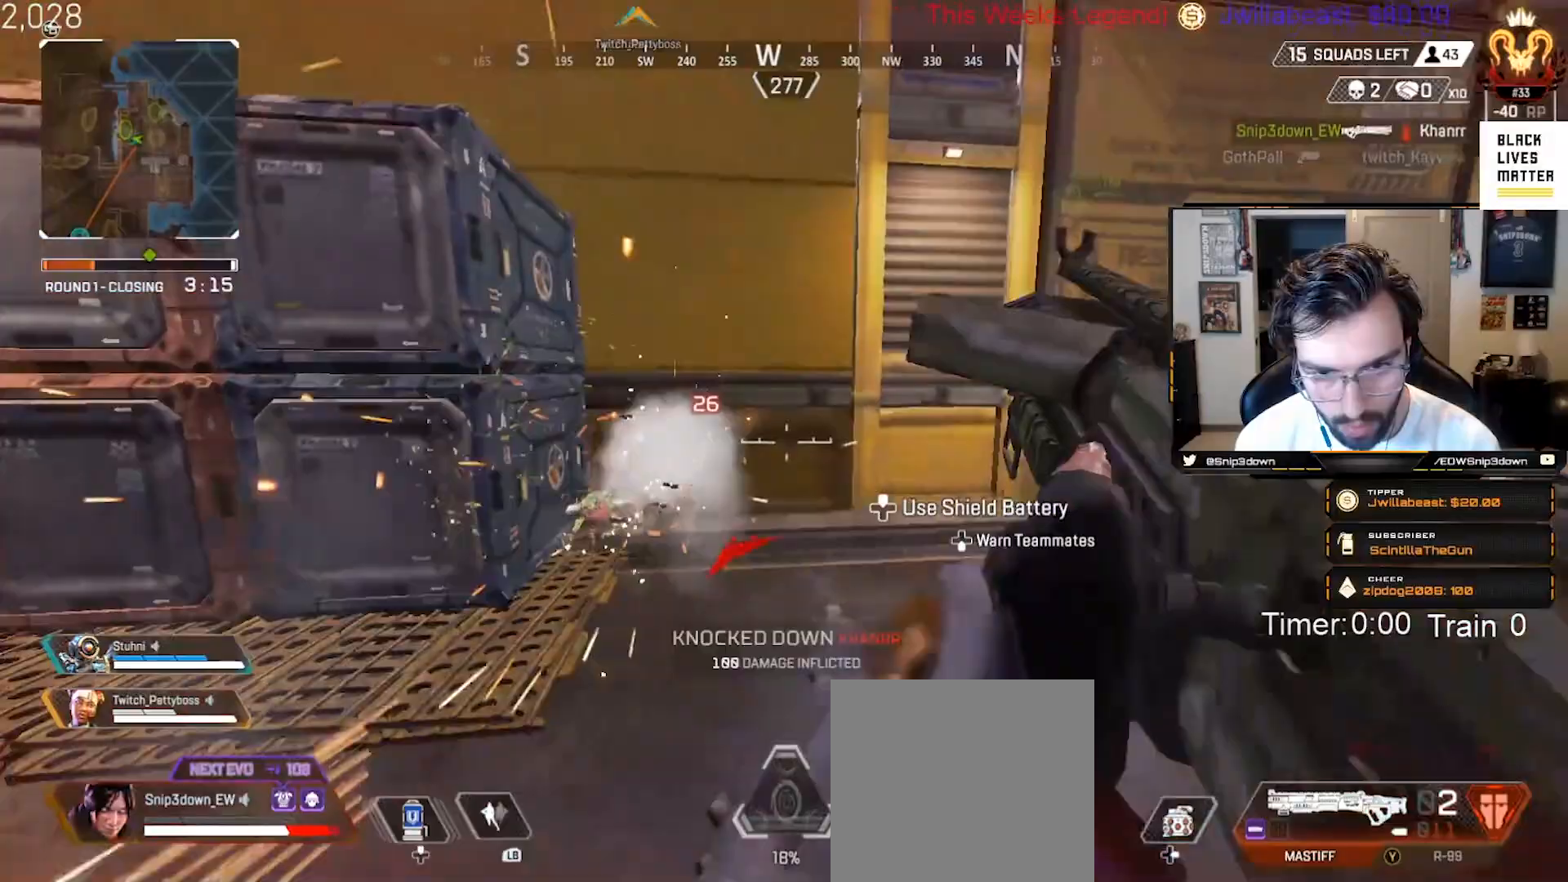
{"buttons": ["L3"], "left_stick": "up-left", "right_stick": "left", "events": [[133, "X", "down"], [200, "X", "up"], [217, "left_stick", "up-left"], [283, "right_stick", "left"], [317, "L3", "down"], [417, "L3", "up"], [500, "L3", "down"]]}
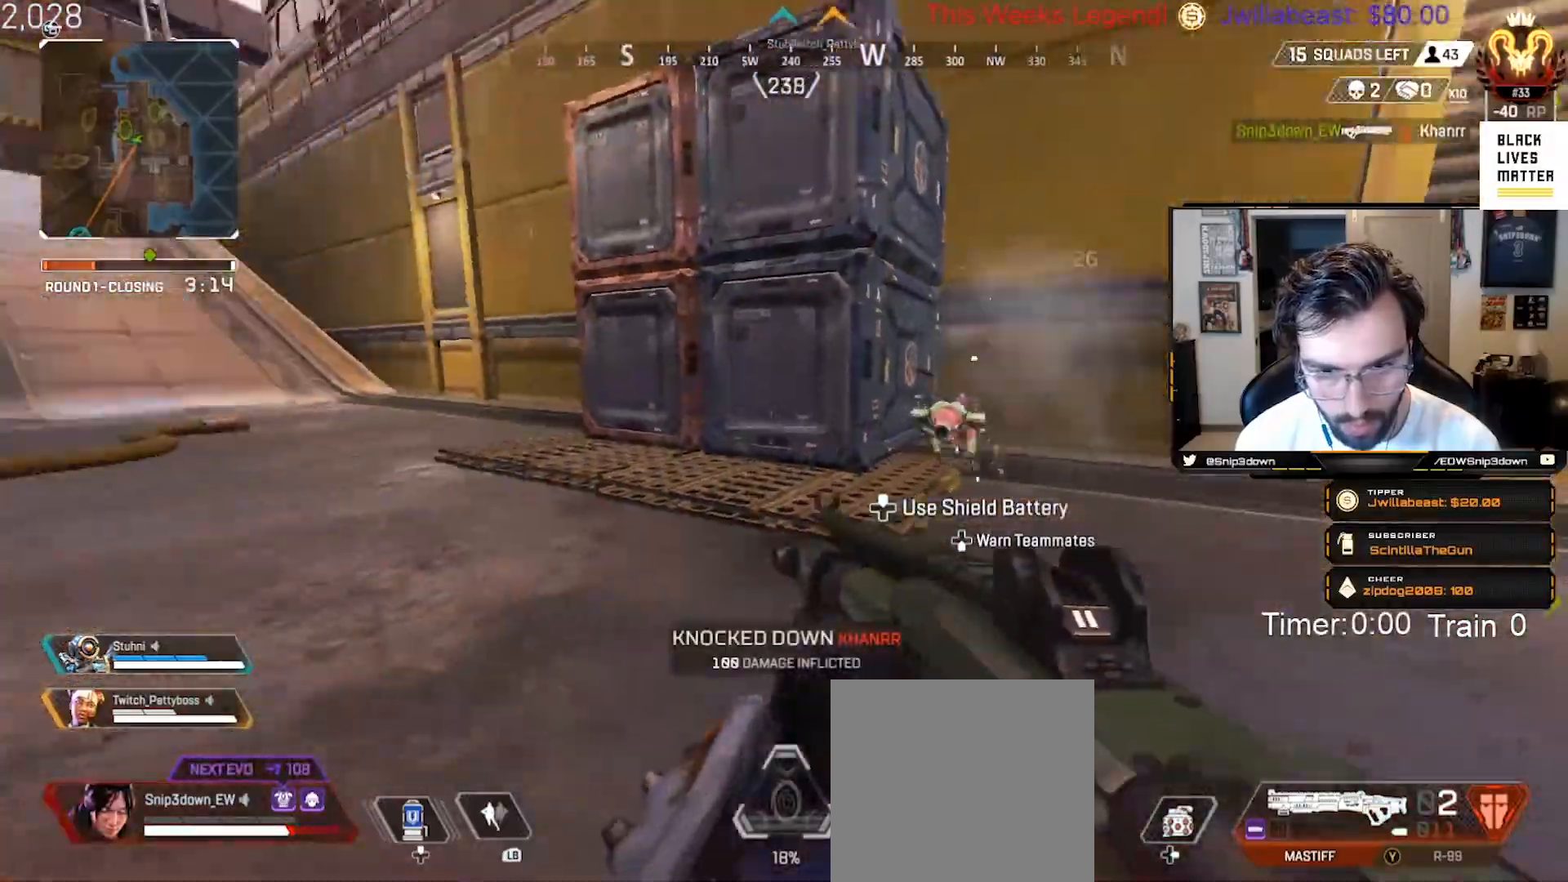
{"buttons": ["B"], "left_stick": "up", "right_stick": "center", "events": [[50, "right_stick", "center"], [83, "X", "down"], [133, "L3", "up"], [150, "X", "up"], [217, "L3", "down"], [300, "right_stick", "left"], [317, "L3", "up"], [317, "left_stick", "up"], [450, "B", "down"], [450, "right_stick", "center"]]}
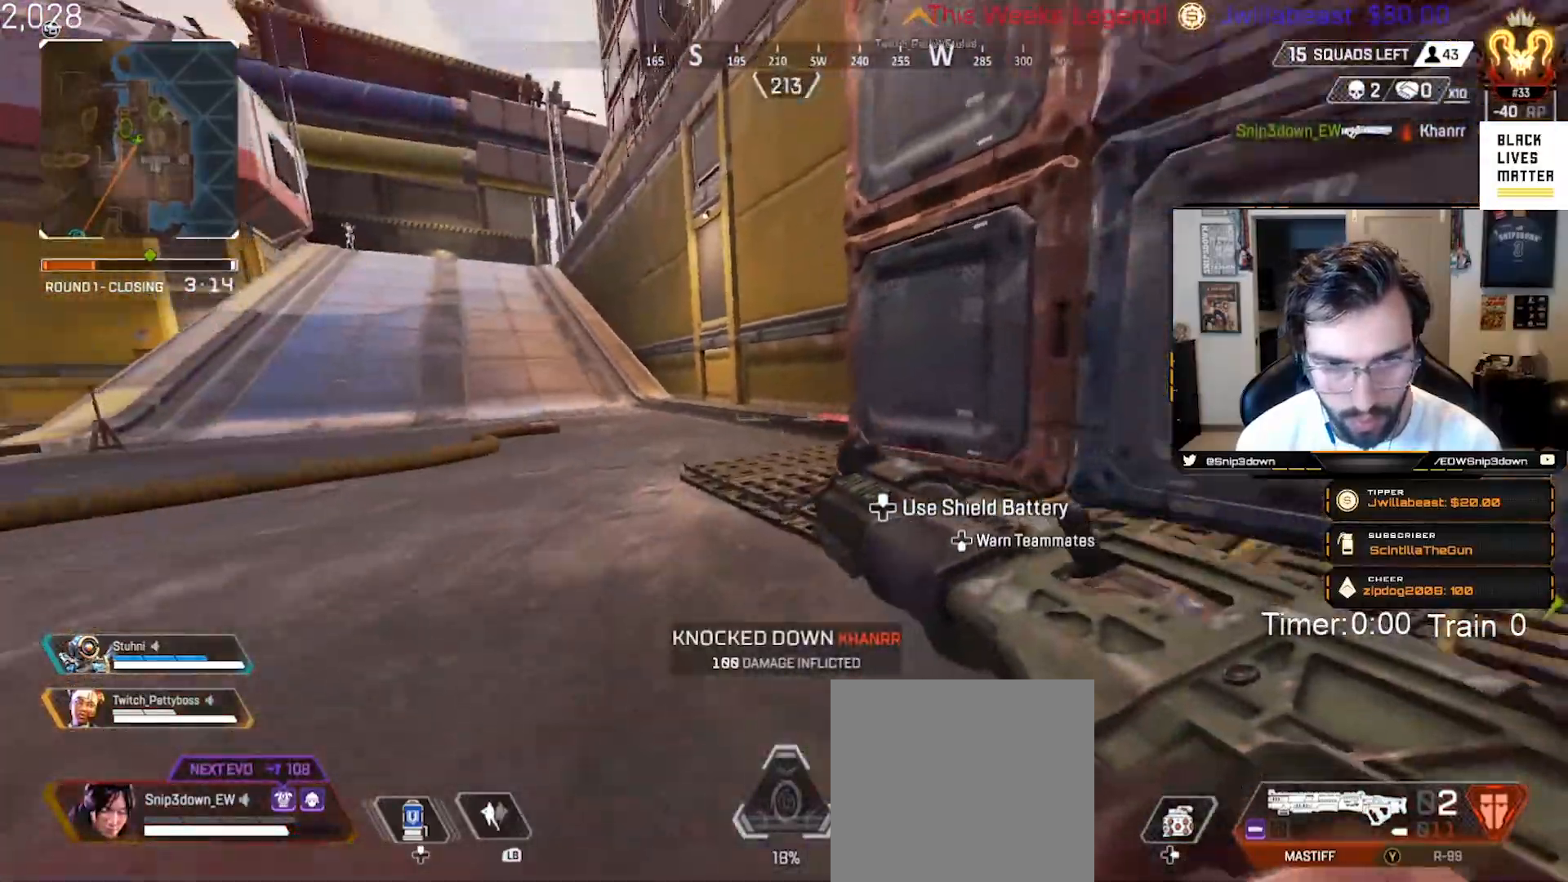
{"buttons": ["B"], "left_stick": "down-right", "right_stick": "center", "events": [[233, "right_stick", "left"], [250, "A", "down"], [283, "left_stick", "right"], [400, "A", "up"], [400, "left_stick", "down-right"], [450, "right_stick", "right"], [500, "right_stick", "center"]]}
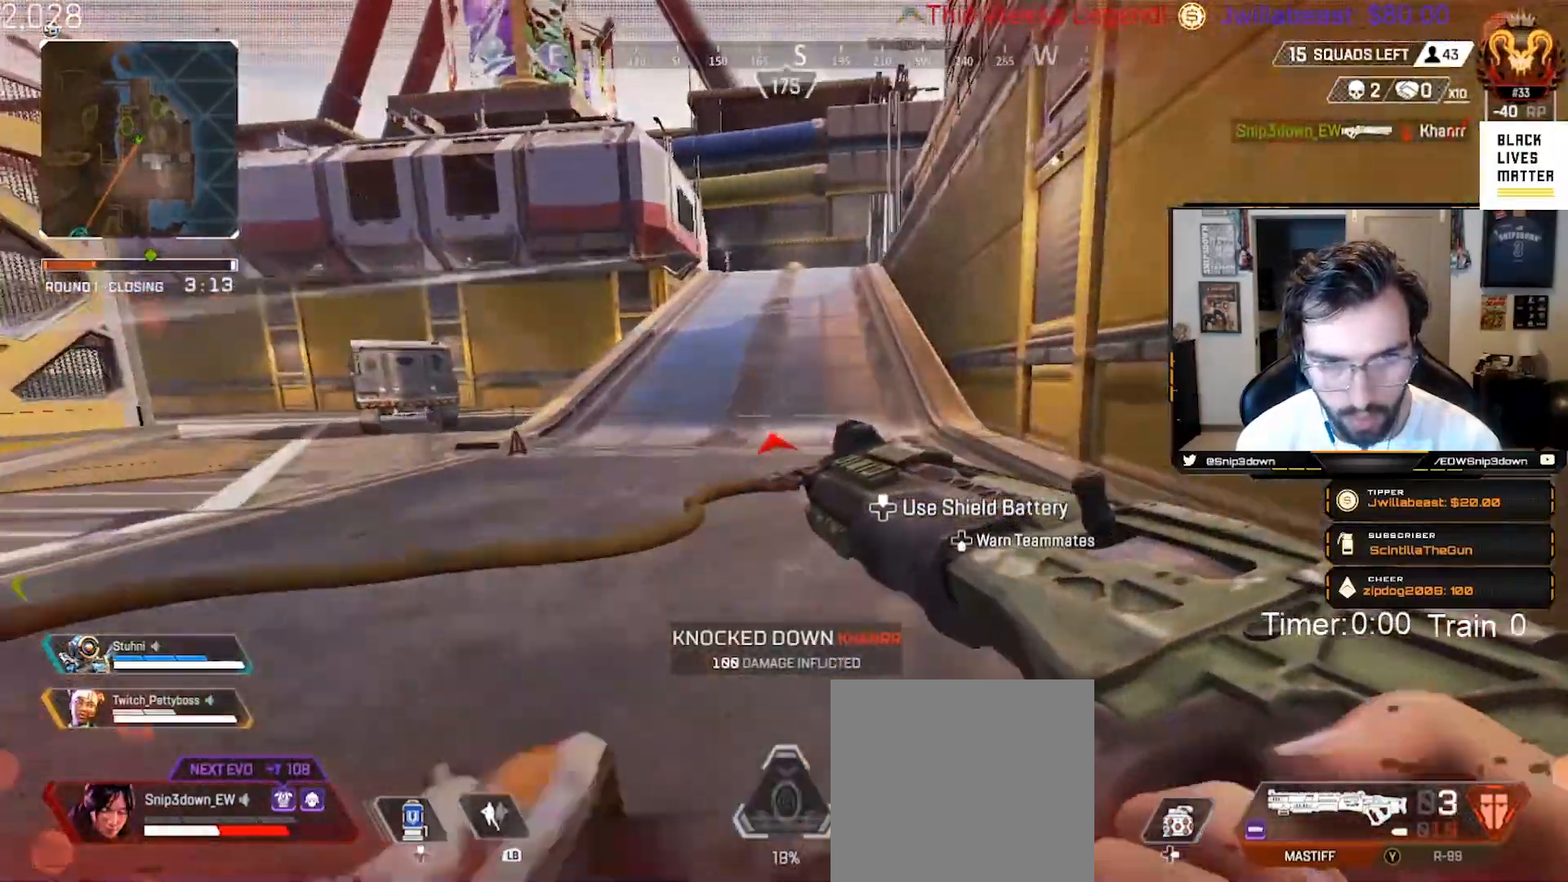
{"buttons": ["L1"], "left_stick": "left", "right_stick": "center", "events": [[33, "left_stick", "right"], [50, "B", "up"], [150, "Y", "down"], [250, "Y", "up"], [250, "left_stick", "left"], [300, "L1", "down"], [367, "L1", "up"], [417, "right_stick", "left"], [467, "L1", "down"], [500, "right_stick", "center"]]}
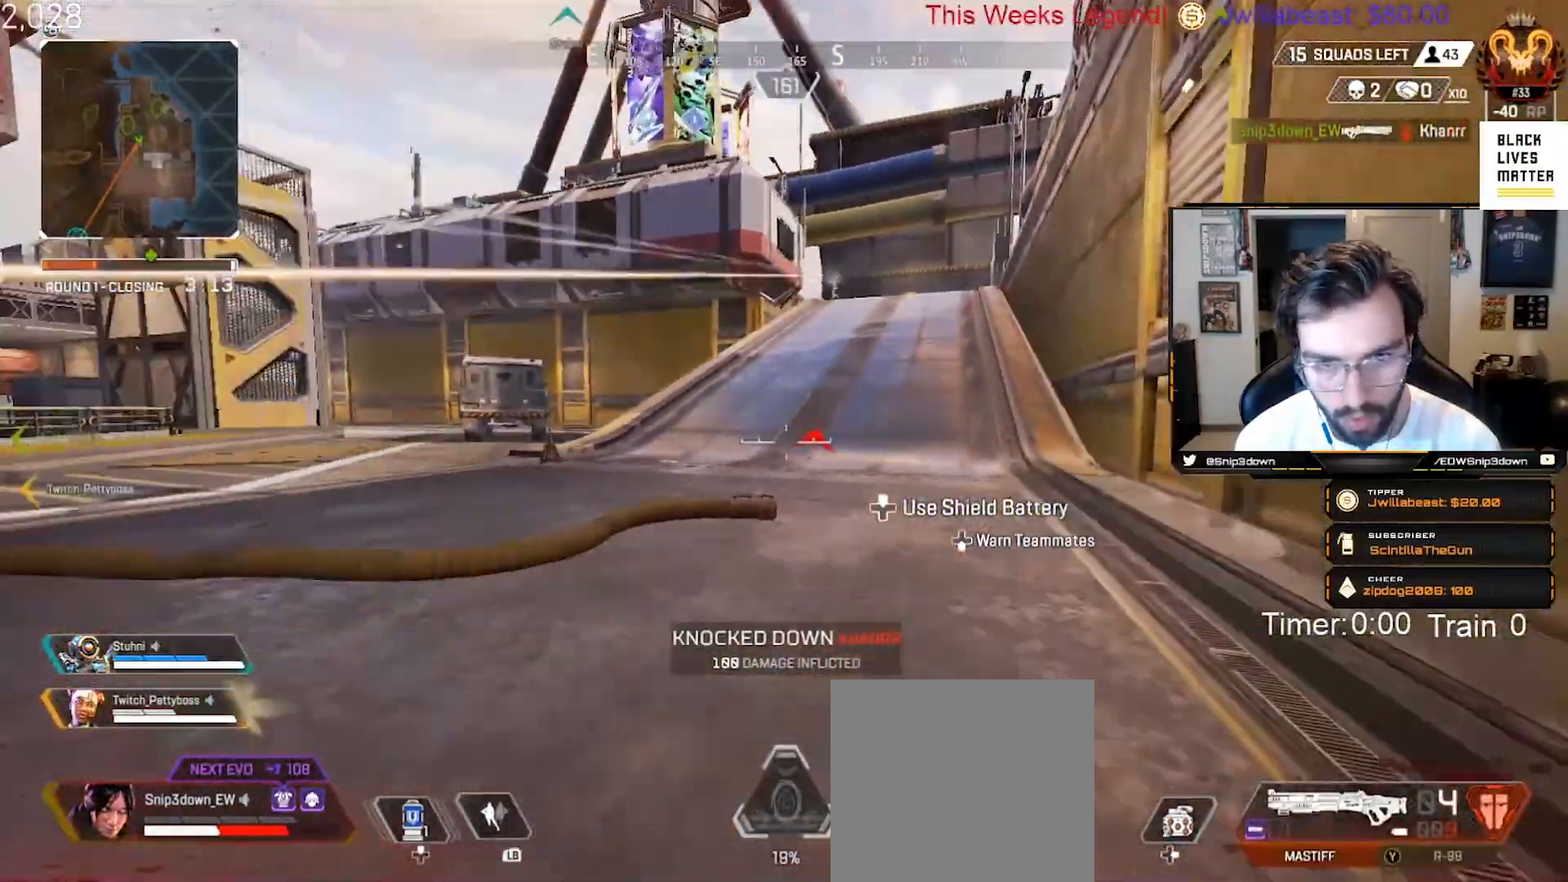
{"buttons": ["A"], "left_stick": "right", "right_stick": "center", "events": [[33, "L1", "up"], [317, "left_stick", "right"], [383, "right_stick", "right"], [450, "A", "down"], [467, "right_stick", "center"]]}
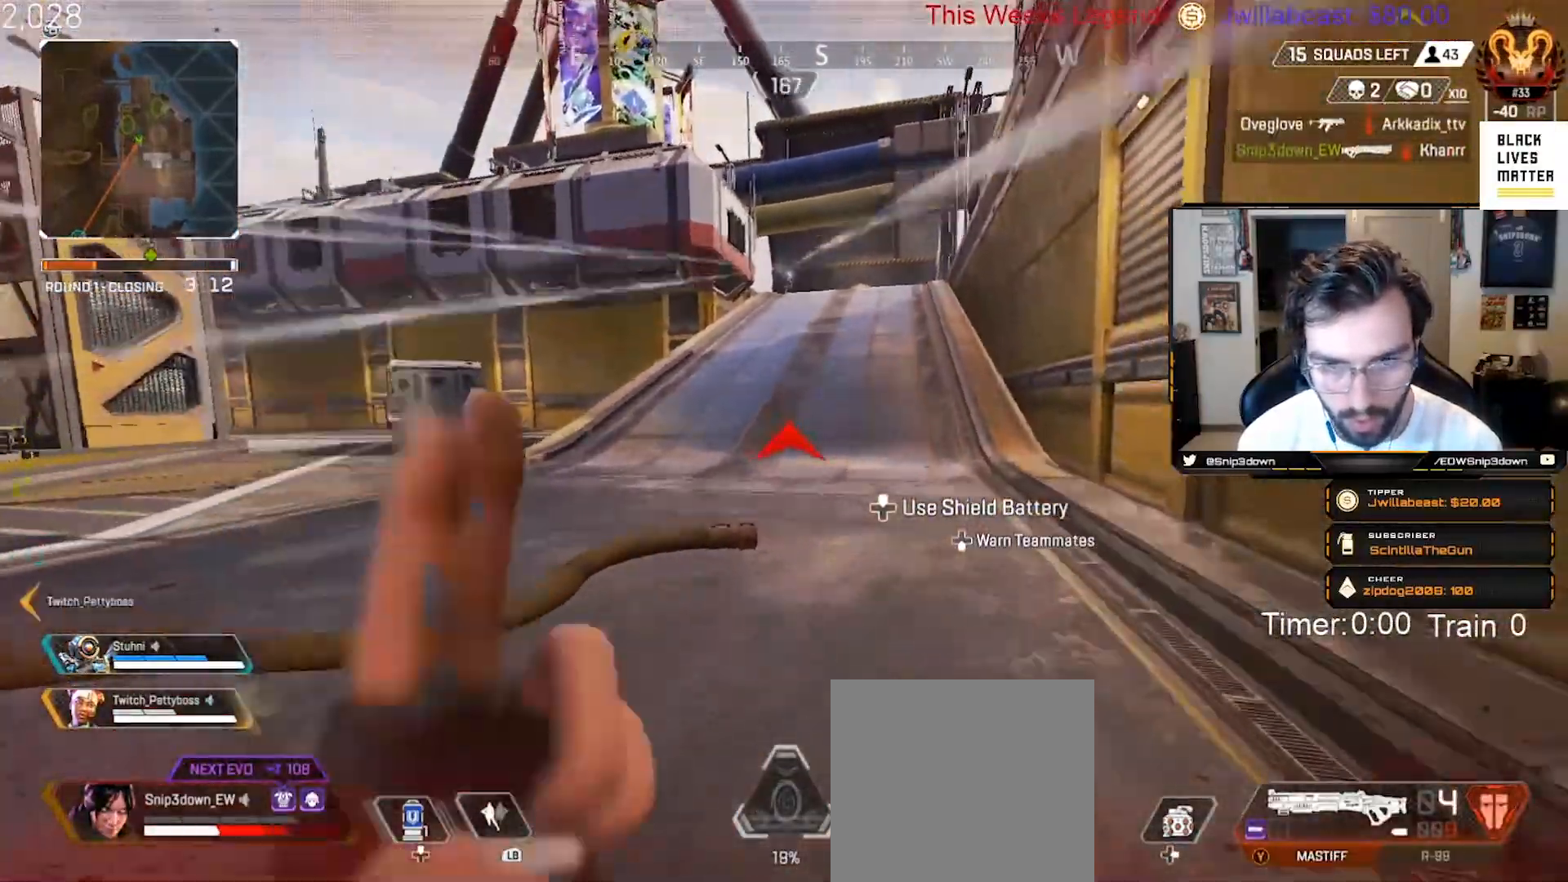
{"buttons": [], "left_stick": "left", "right_stick": "center", "events": [[33, "right_stick", "down-left"], [83, "A", "up"], [83, "right_stick", "center"], [133, "left_stick", "left"]]}
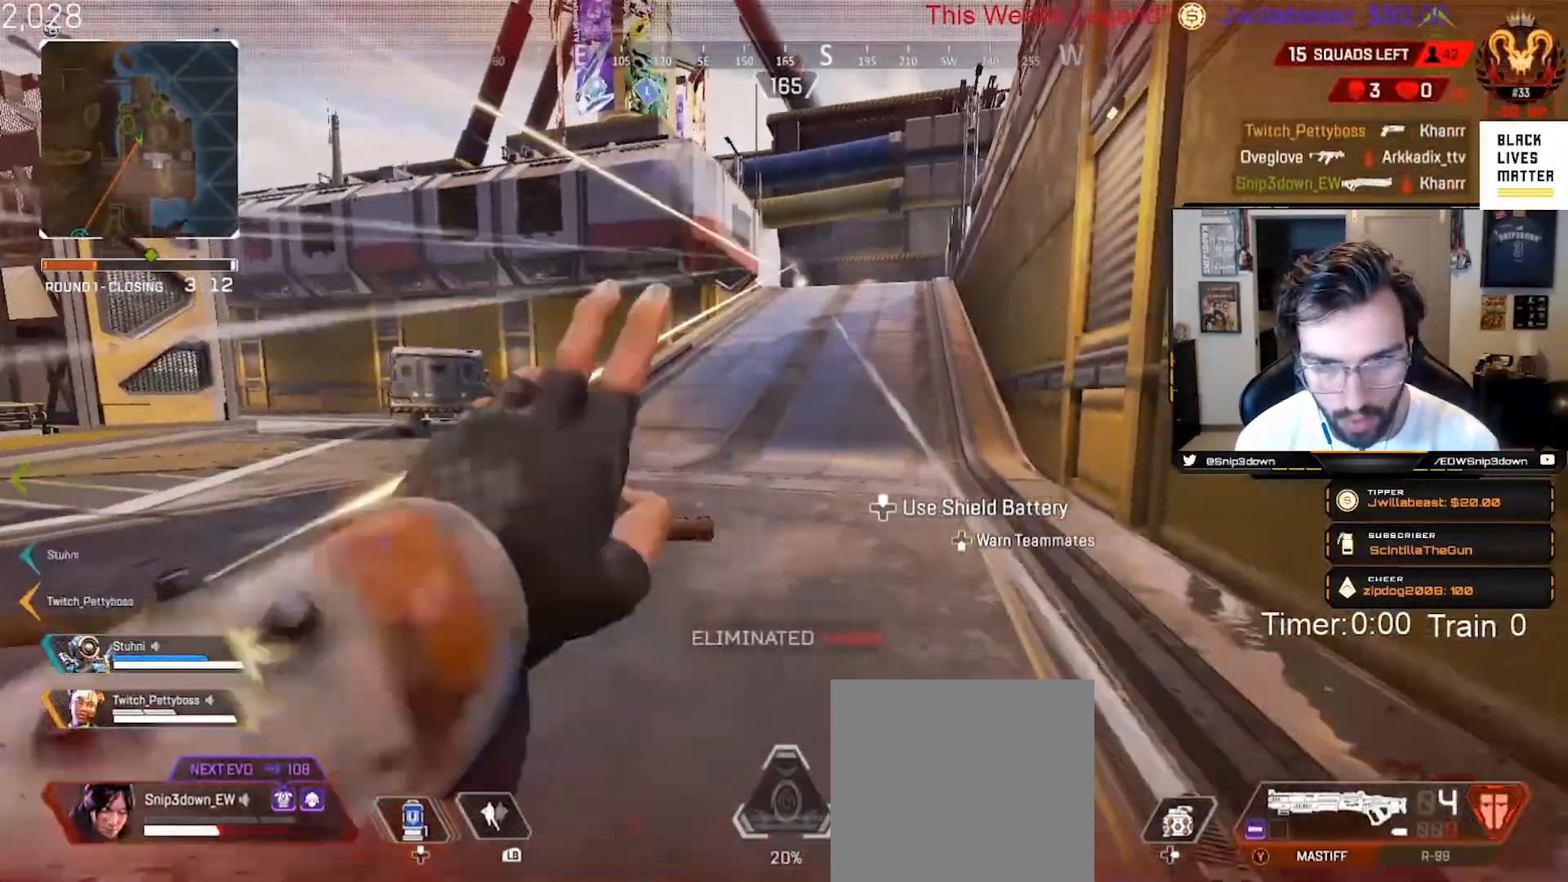
{"buttons": ["L3"], "left_stick": "up", "right_stick": "left", "events": [[133, "right_stick", "left"], [150, "left_stick", "up-left"], [367, "left_stick", "up"], [467, "L3", "down"]]}
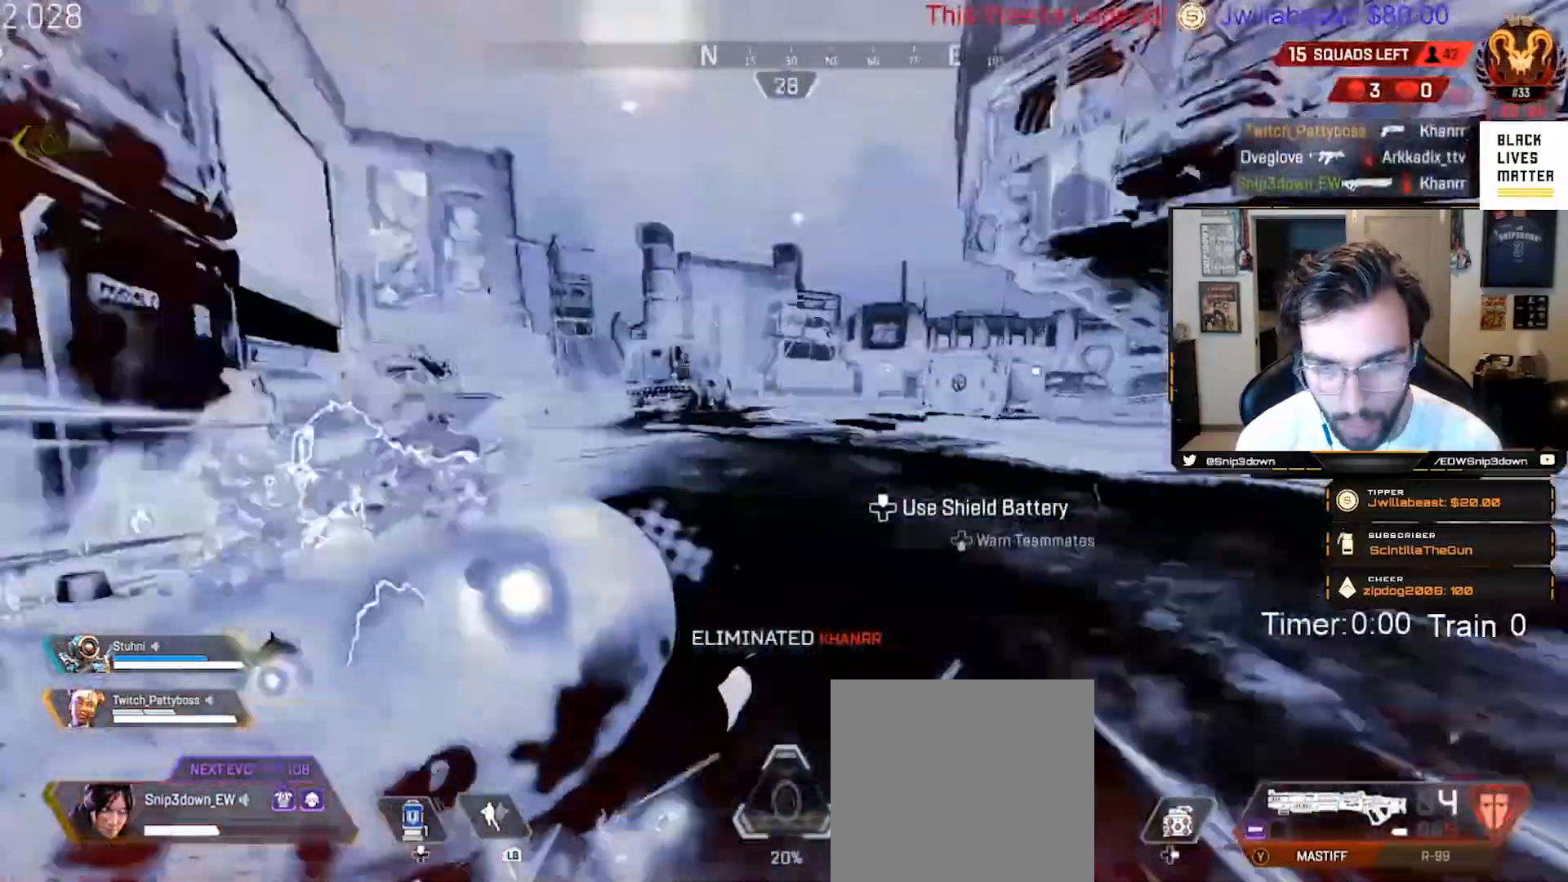
{"buttons": [], "left_stick": "up", "right_stick": "center", "events": [[83, "L3", "up"], [167, "L3", "down"], [283, "L3", "up"], [333, "right_stick", "center"], [367, "L3", "down"], [467, "L3", "up"]]}
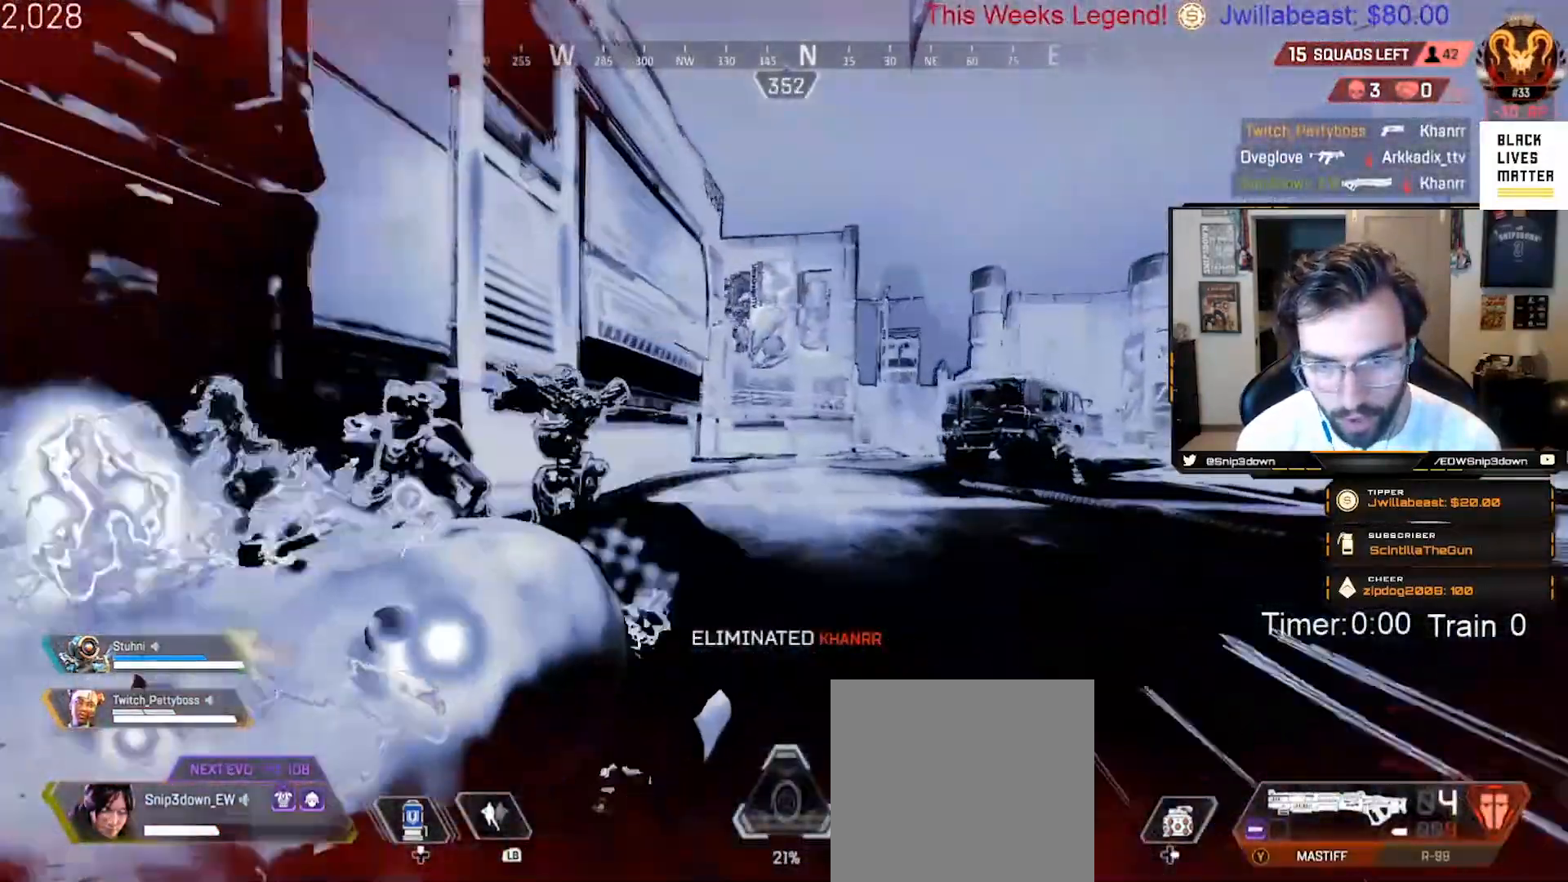
{"buttons": [], "left_stick": "up", "right_stick": "right", "events": [[200, "L3", "down"], [317, "L3", "up"], [333, "right_stick", "right"]]}
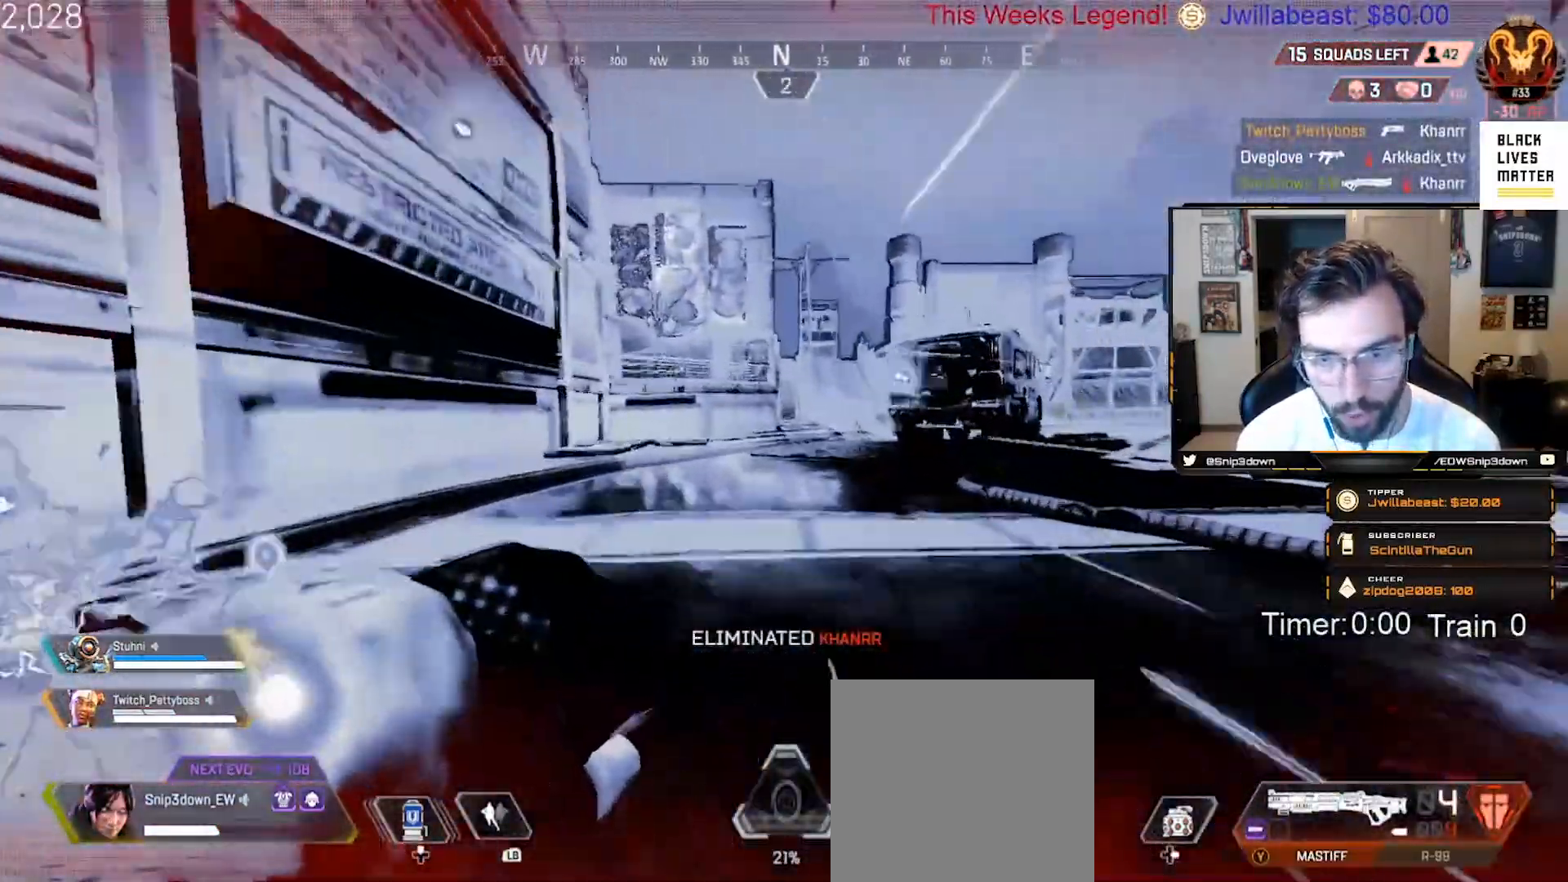
{"buttons": ["B"], "left_stick": "up", "right_stick": "center", "events": [[117, "right_stick", "center"], [300, "B", "down"]]}
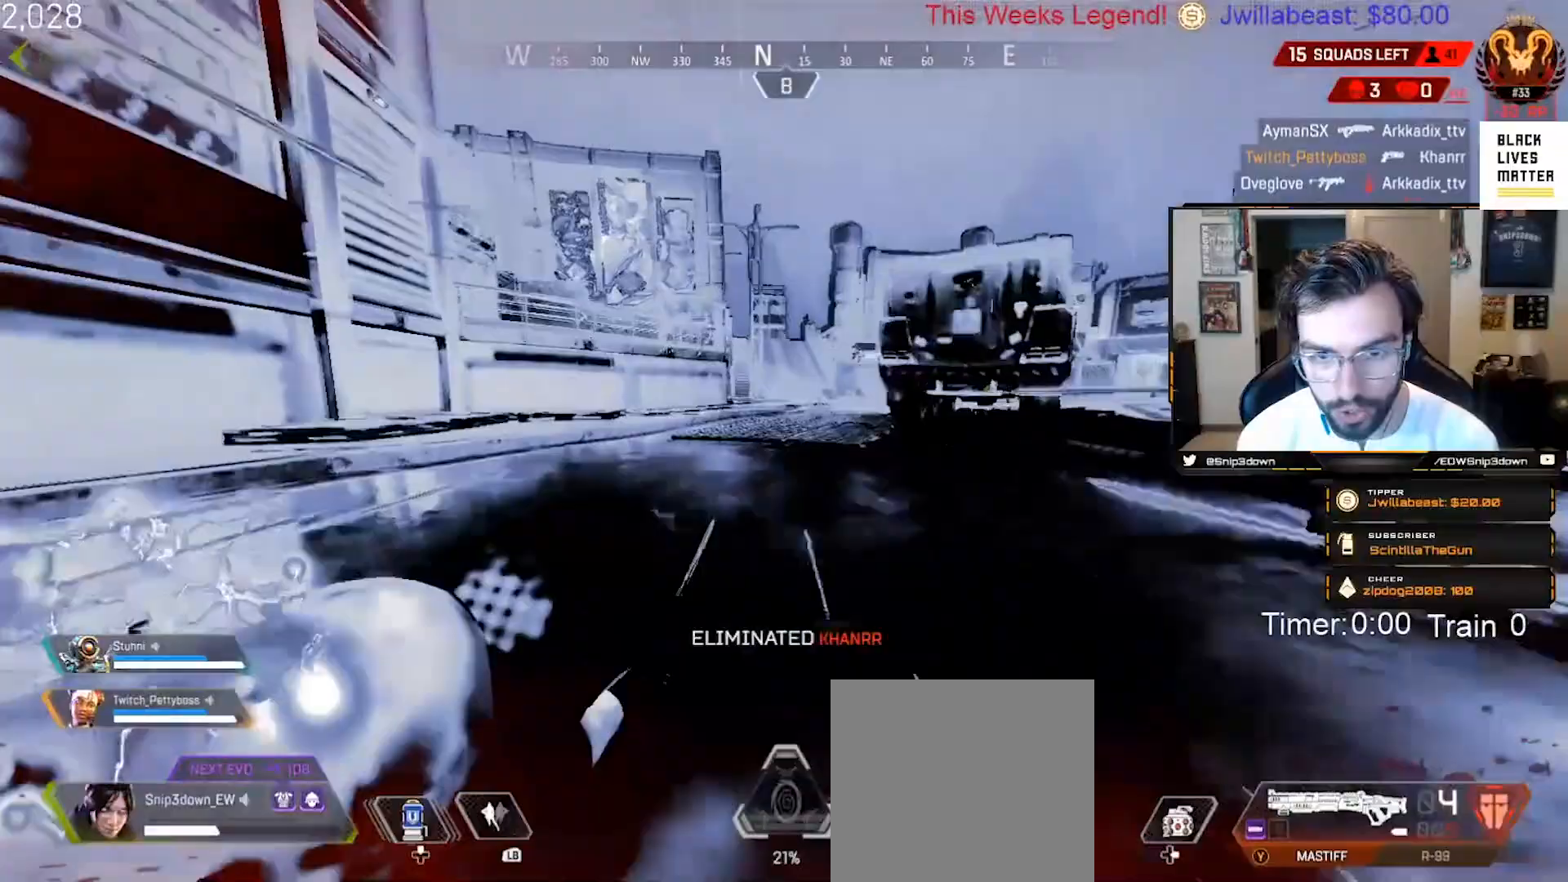
{"buttons": ["B"], "left_stick": "up", "right_stick": "center", "events": [[150, "left_stick", "right"], [200, "A", "down"], [383, "A", "up"], [417, "left_stick", "up"]]}
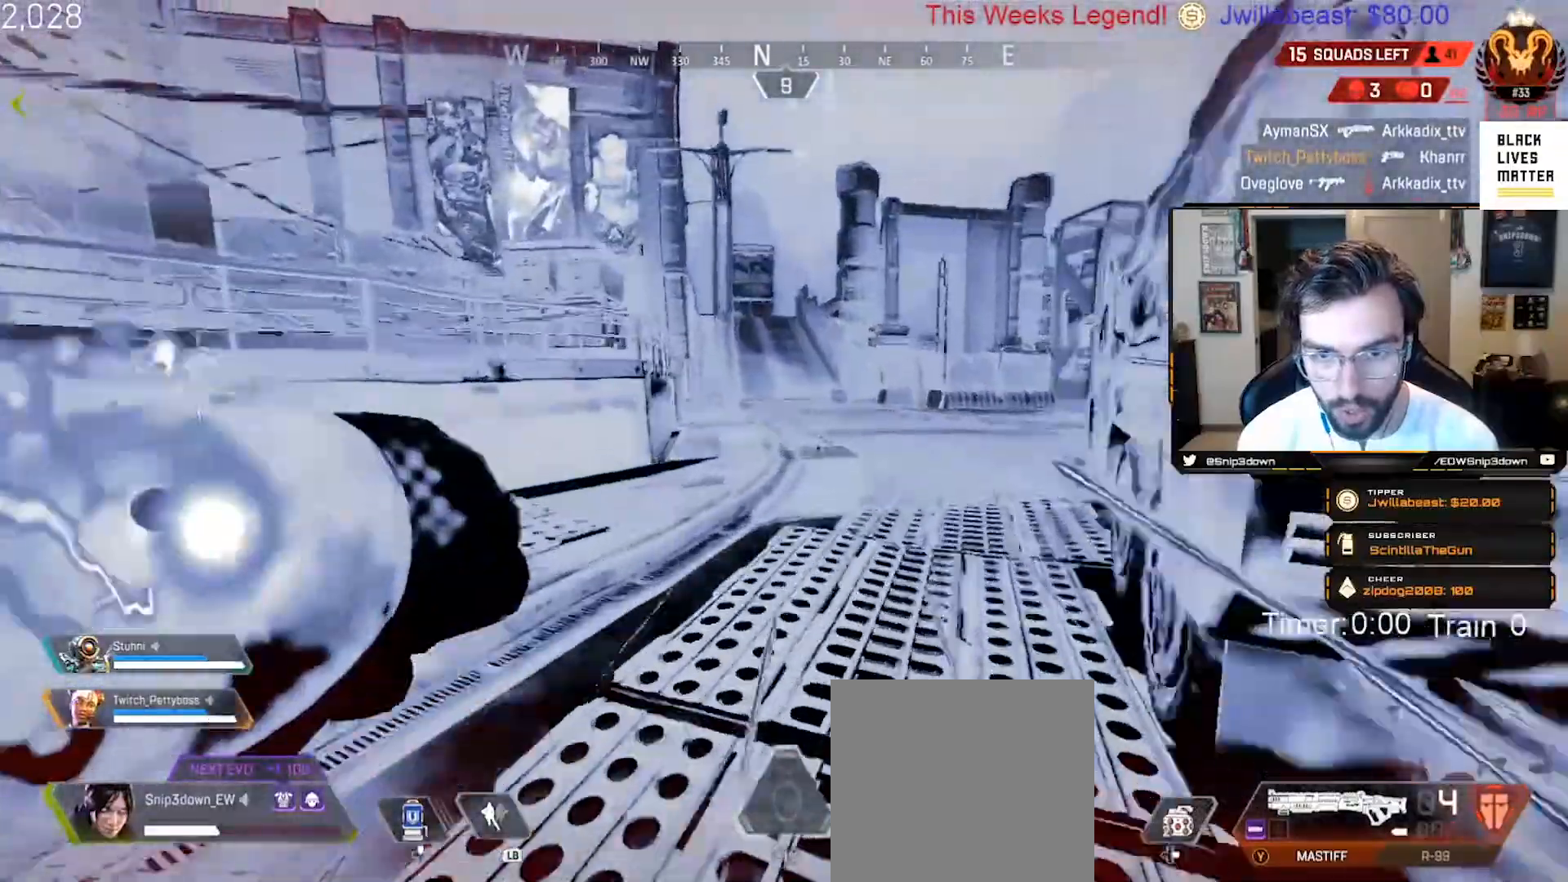
{"buttons": ["L3"], "left_stick": "up", "right_stick": "right", "events": [[33, "L3", "down"], [83, "B", "up"], [150, "L3", "up"], [250, "L3", "down"], [383, "L3", "up"], [450, "right_stick", "right"], [500, "L3", "down"]]}